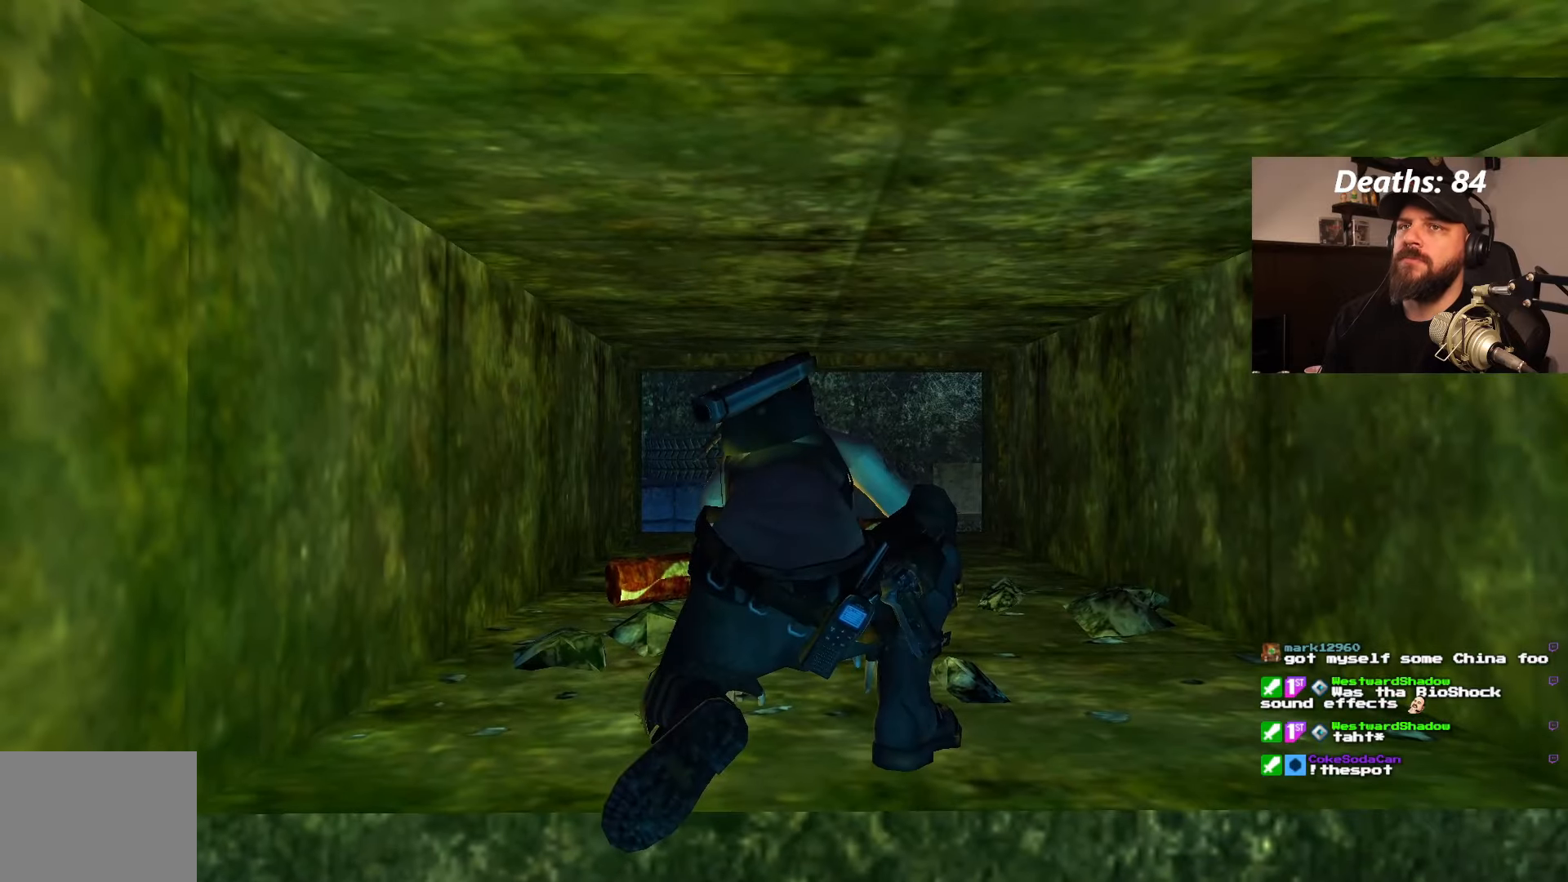
Gameplay with a controller (PlayStation layout); each line is a JSON object with the inputs held at the frame after it (dt_ms = milliseconds from this image to that frame). "events" lists button and stick changes between this image and that frame as [ms after this image, input, new state], when the widget could be followed in between. Not read: L3 R3.
{"dt_ms": 500, "buttons": [], "left_stick": "center", "right_stick": "center", "events": []}
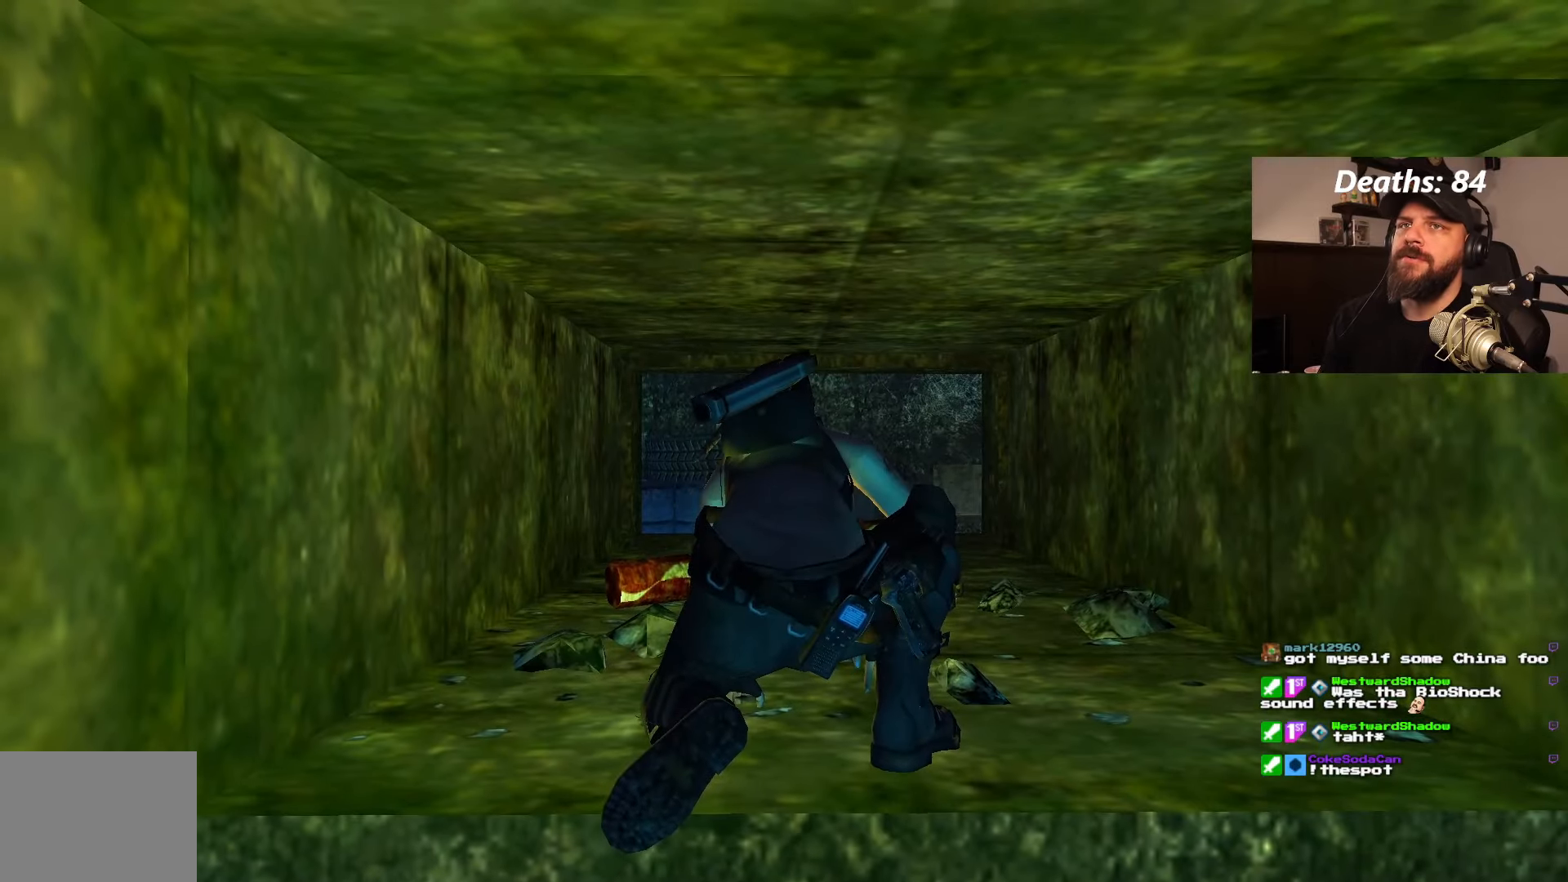
{"dt_ms": 500, "buttons": [], "left_stick": "center", "right_stick": "center", "events": []}
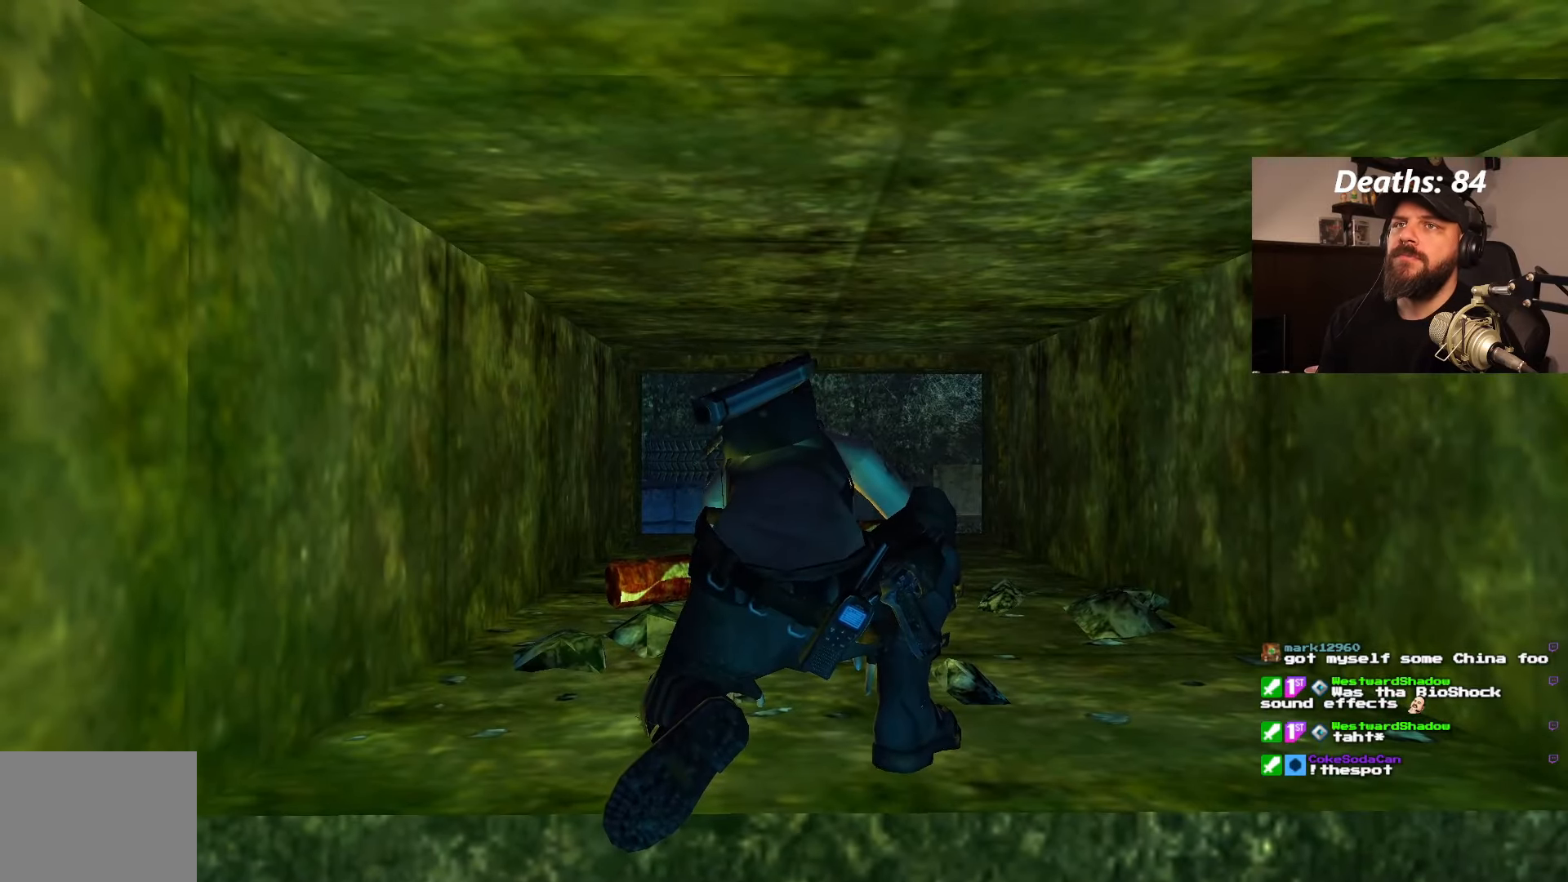
{"dt_ms": 500, "buttons": [], "left_stick": "center", "right_stick": "center", "events": []}
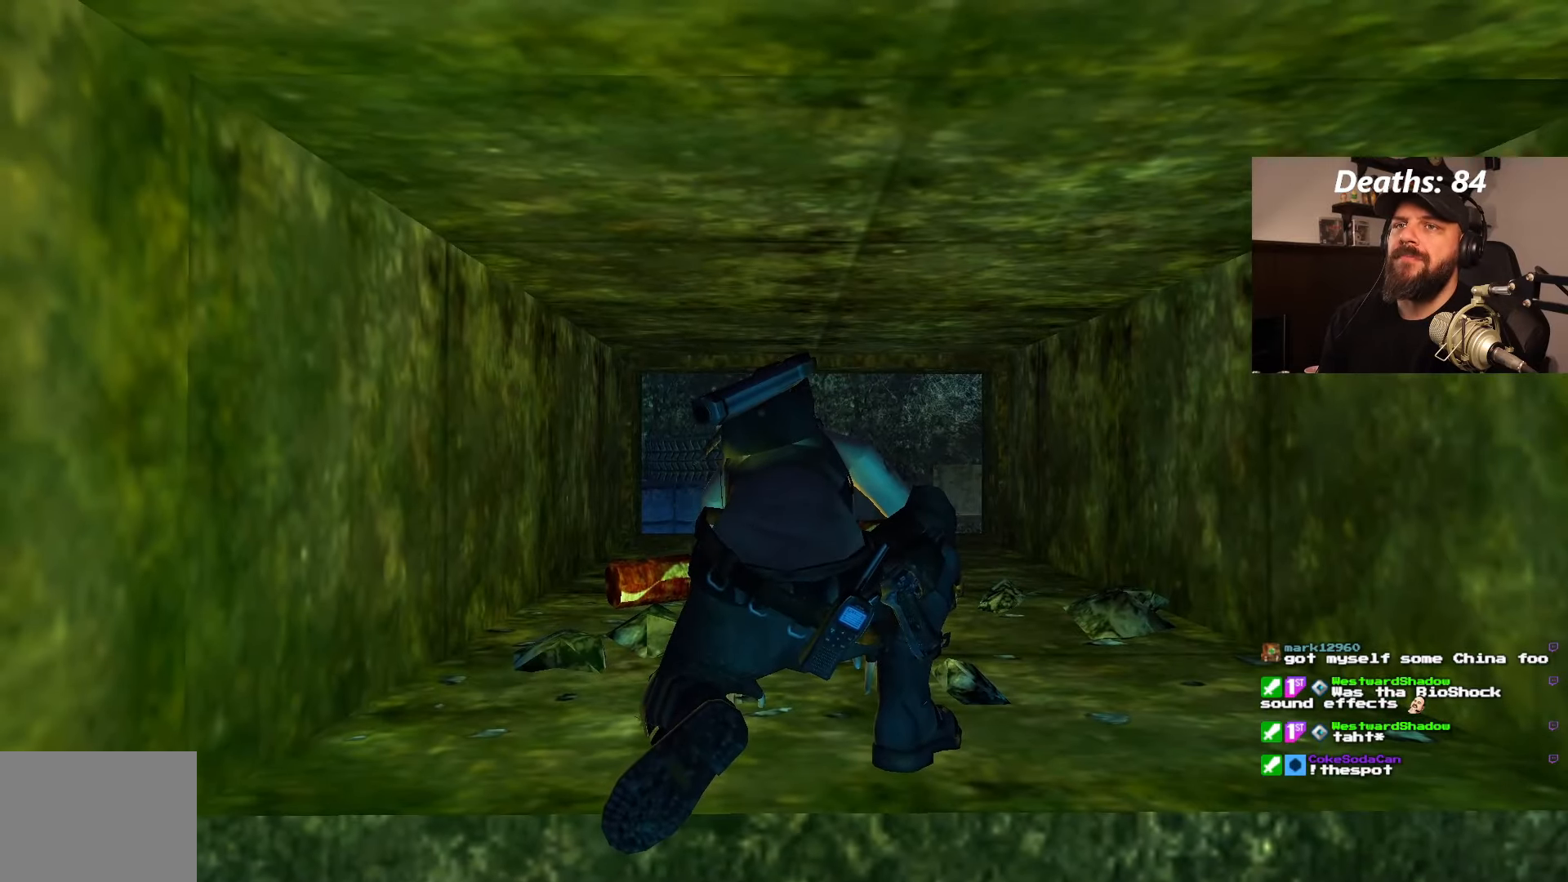
{"dt_ms": 500, "buttons": ["L1", "DPAD_RIGHT"], "left_stick": "center", "right_stick": "center", "events": [[167, "L1", "down"], [217, "DPAD_RIGHT", "down"]]}
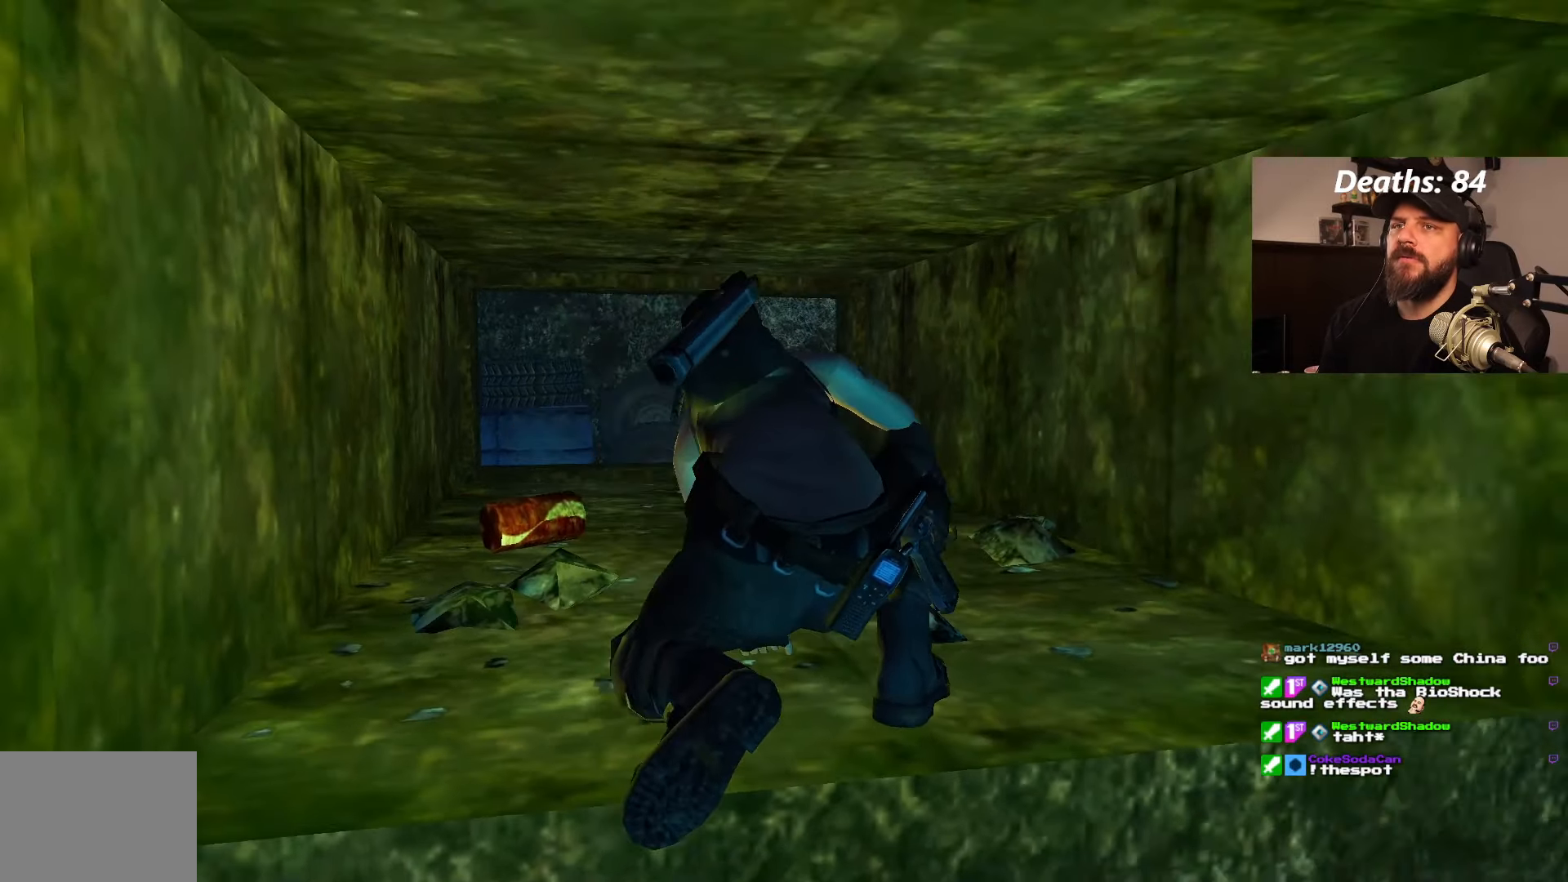
{"dt_ms": 500, "buttons": ["L1", "DPAD_UP", "DPAD_RIGHT"], "left_stick": "center", "right_stick": "center", "events": [[133, "DPAD_UP", "down"]]}
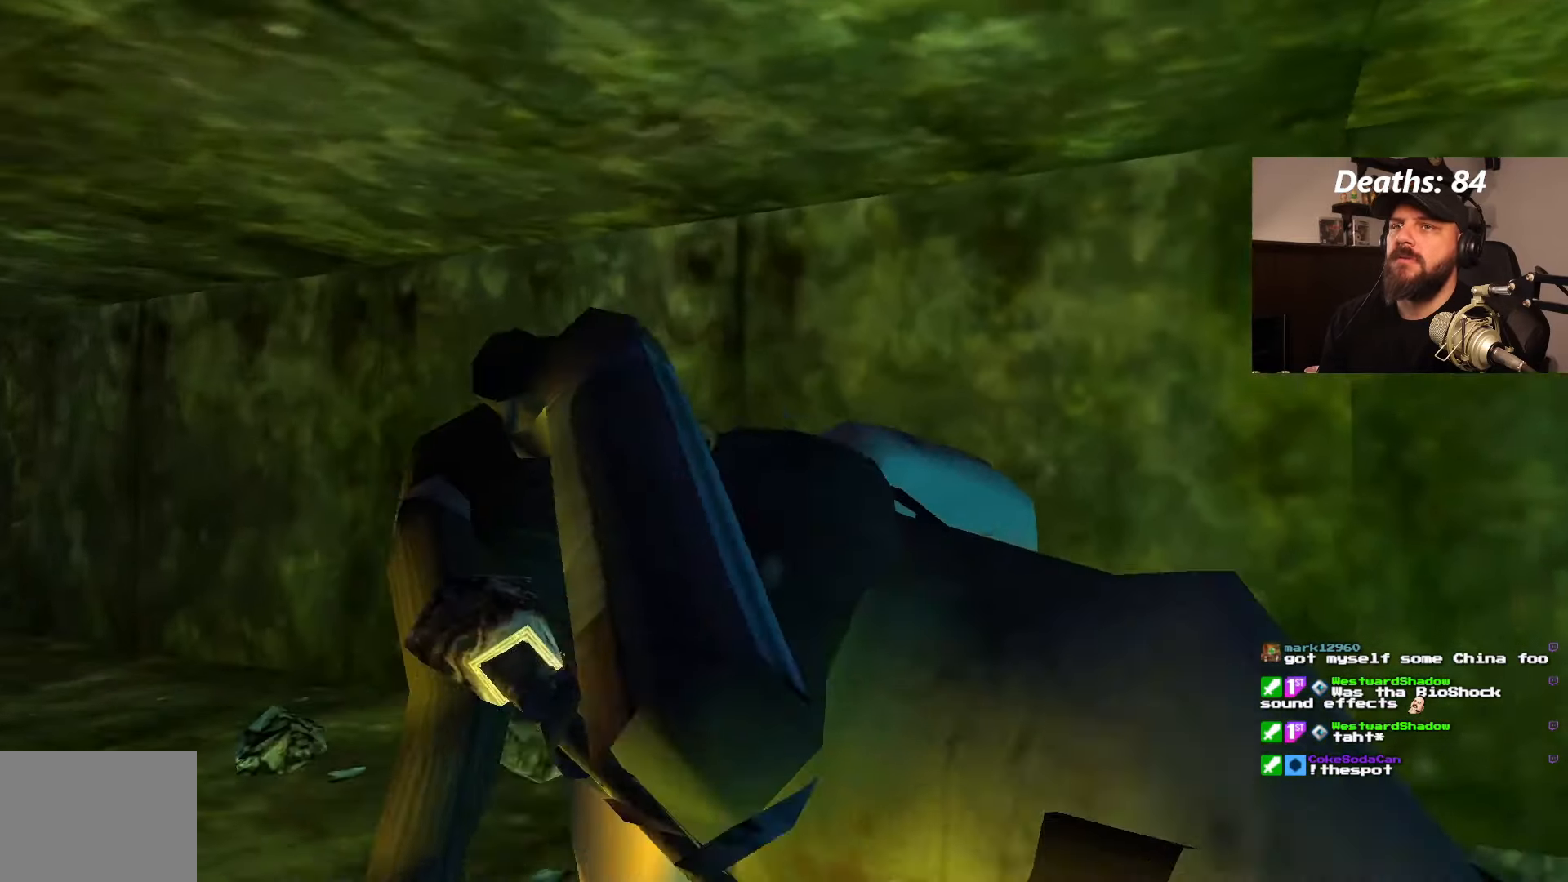
{"dt_ms": 500, "buttons": [], "left_stick": "center", "right_stick": "center", "events": [[83, "DPAD_RIGHT", "up"], [117, "DPAD_UP", "up"], [450, "L1", "up"]]}
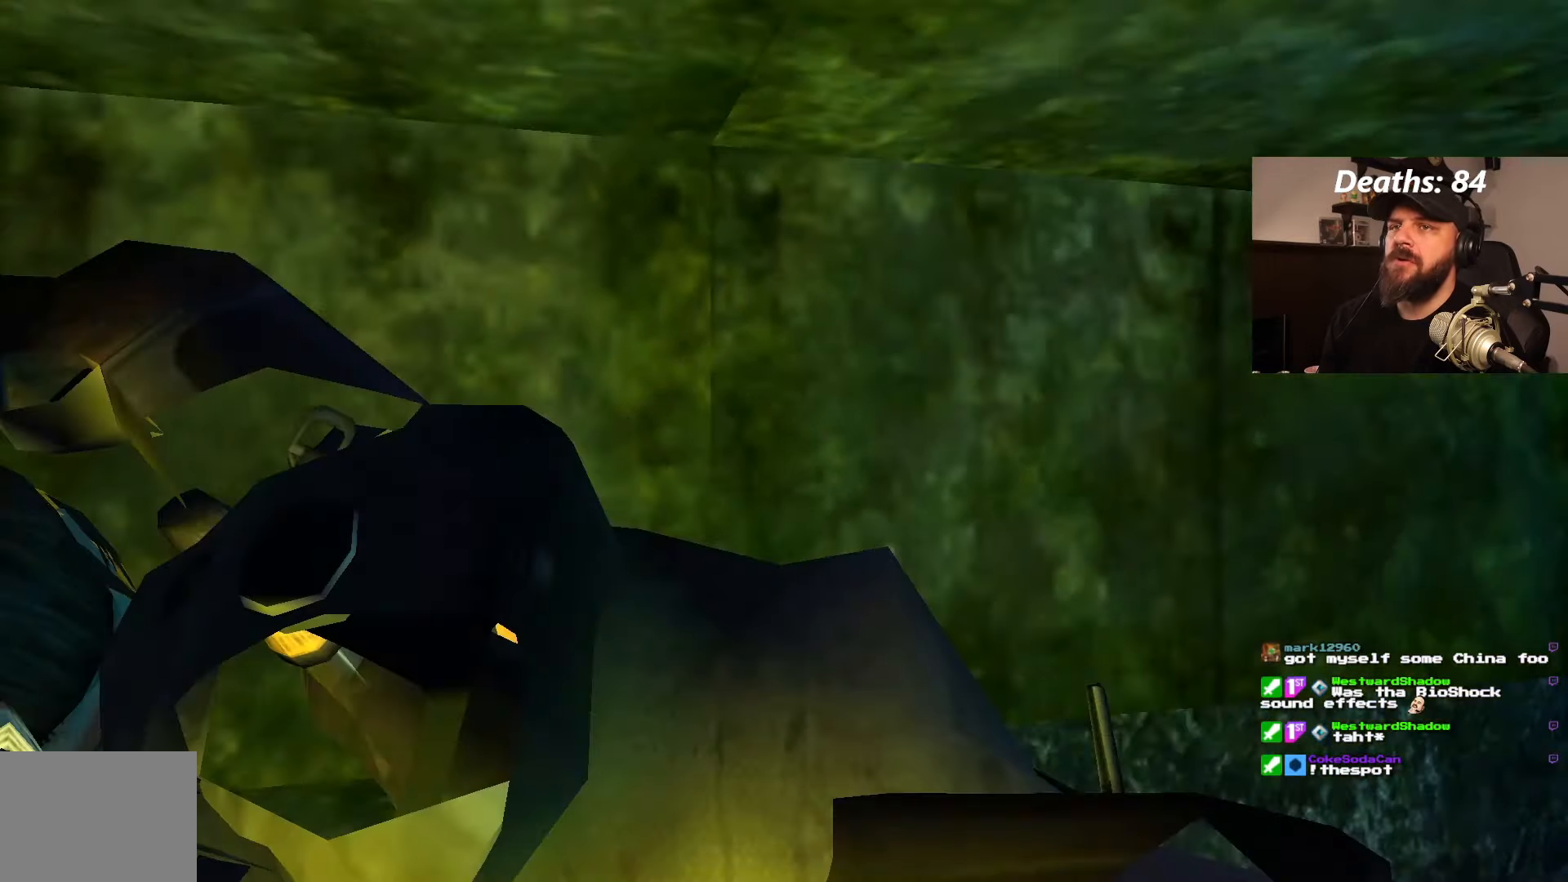
{"dt_ms": 500, "buttons": [], "left_stick": "center", "right_stick": "center", "events": []}
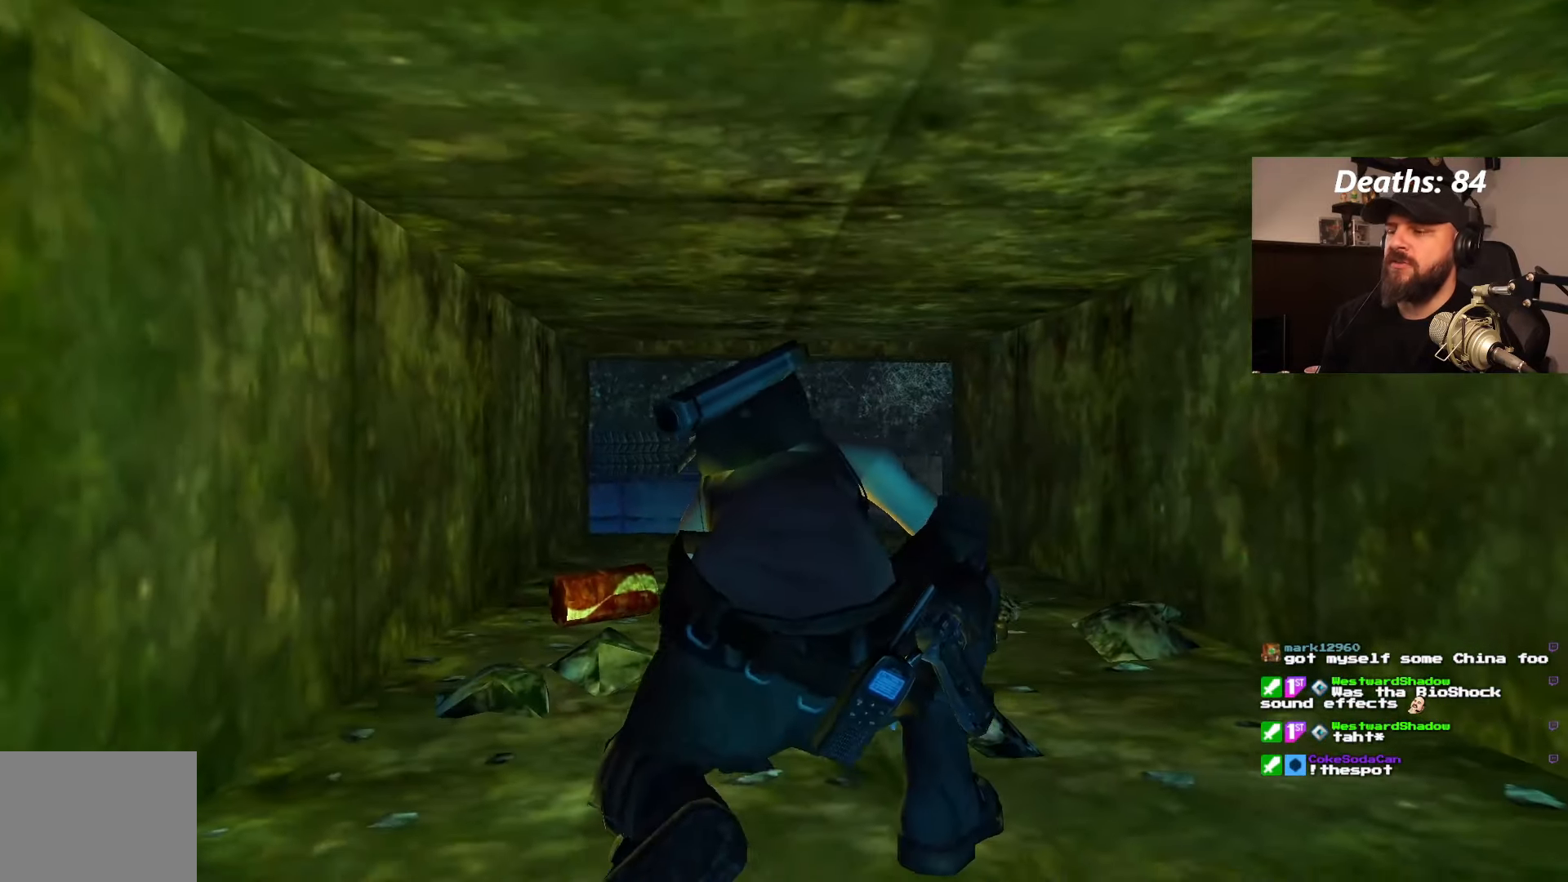
{"dt_ms": 500, "buttons": [], "left_stick": "center", "right_stick": "center", "events": []}
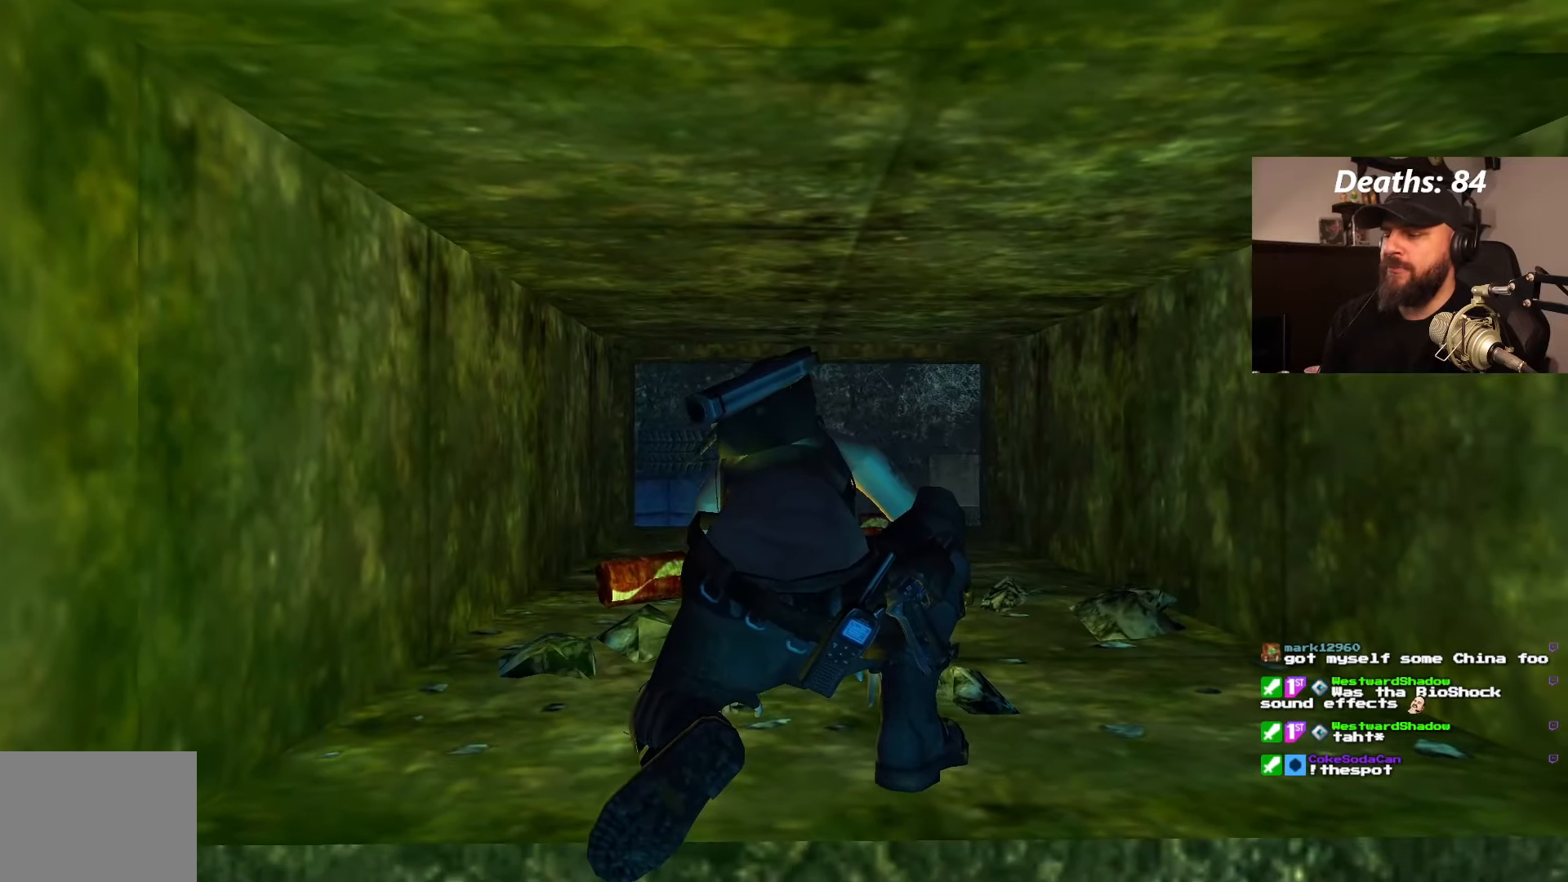
{"dt_ms": 500, "buttons": [], "left_stick": "center", "right_stick": "center", "events": []}
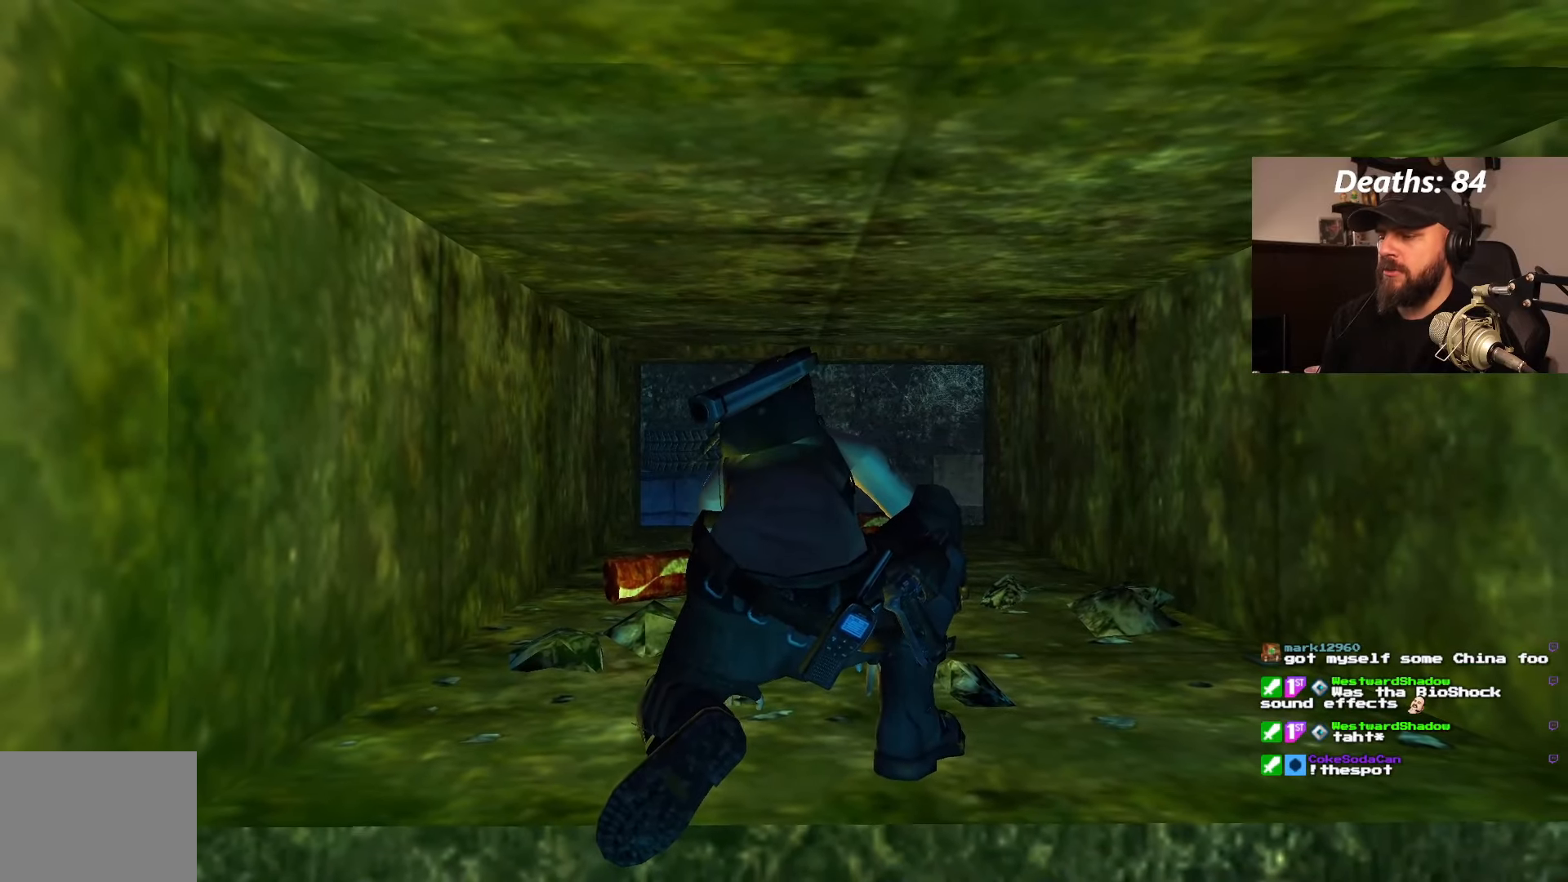
{"dt_ms": 500, "buttons": ["DPAD_RIGHT"], "left_stick": "center", "right_stick": "center", "events": [[150, "DPAD_RIGHT", "down"]]}
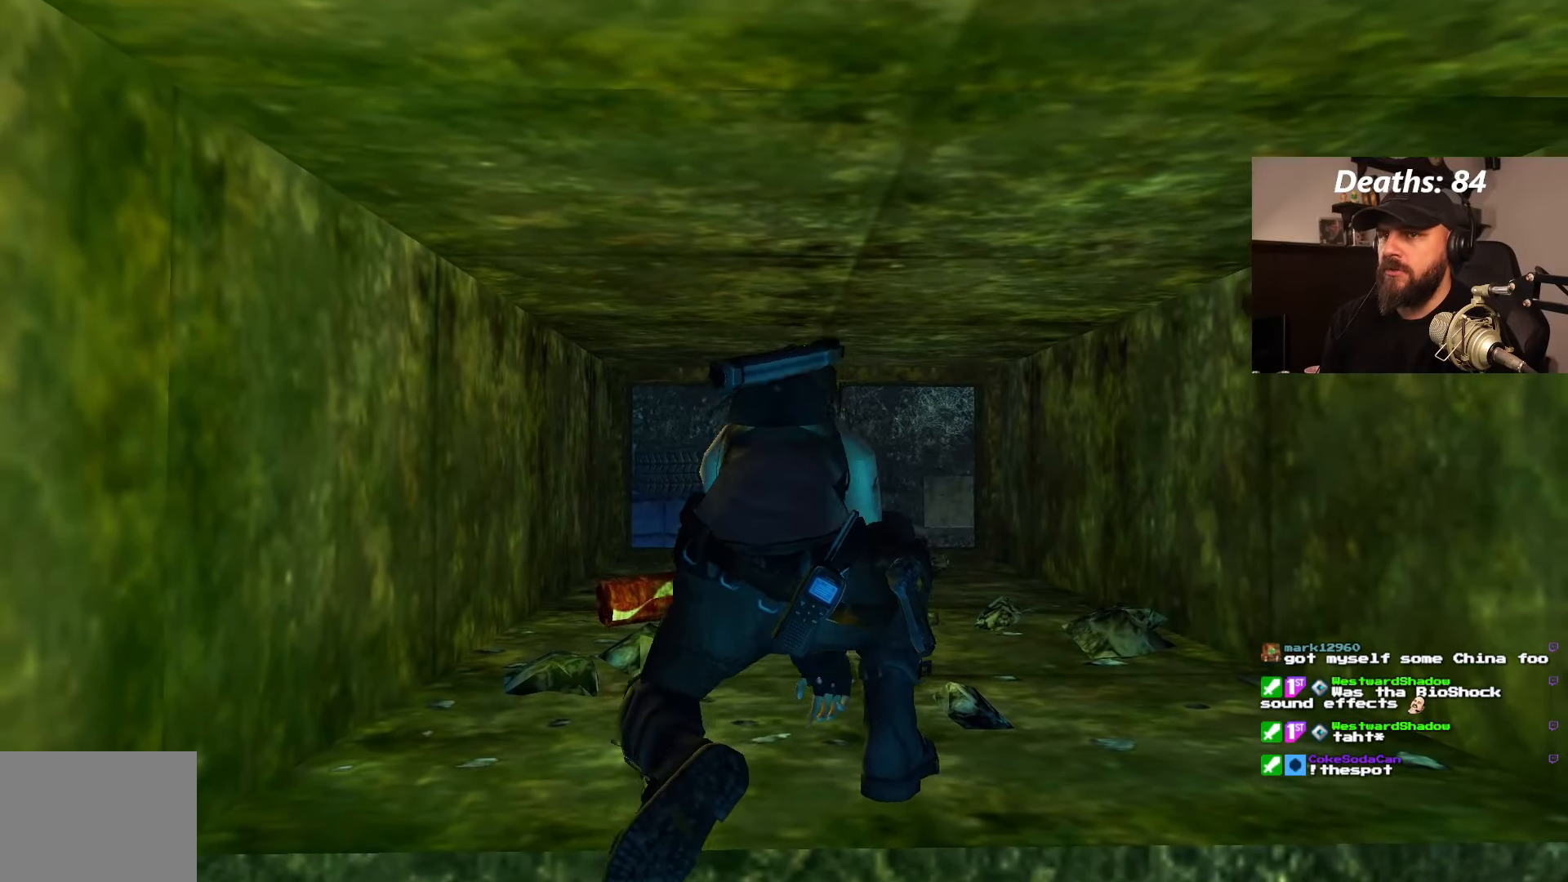
{"dt_ms": 500, "buttons": ["DPAD_RIGHT"], "left_stick": "center", "right_stick": "center", "events": []}
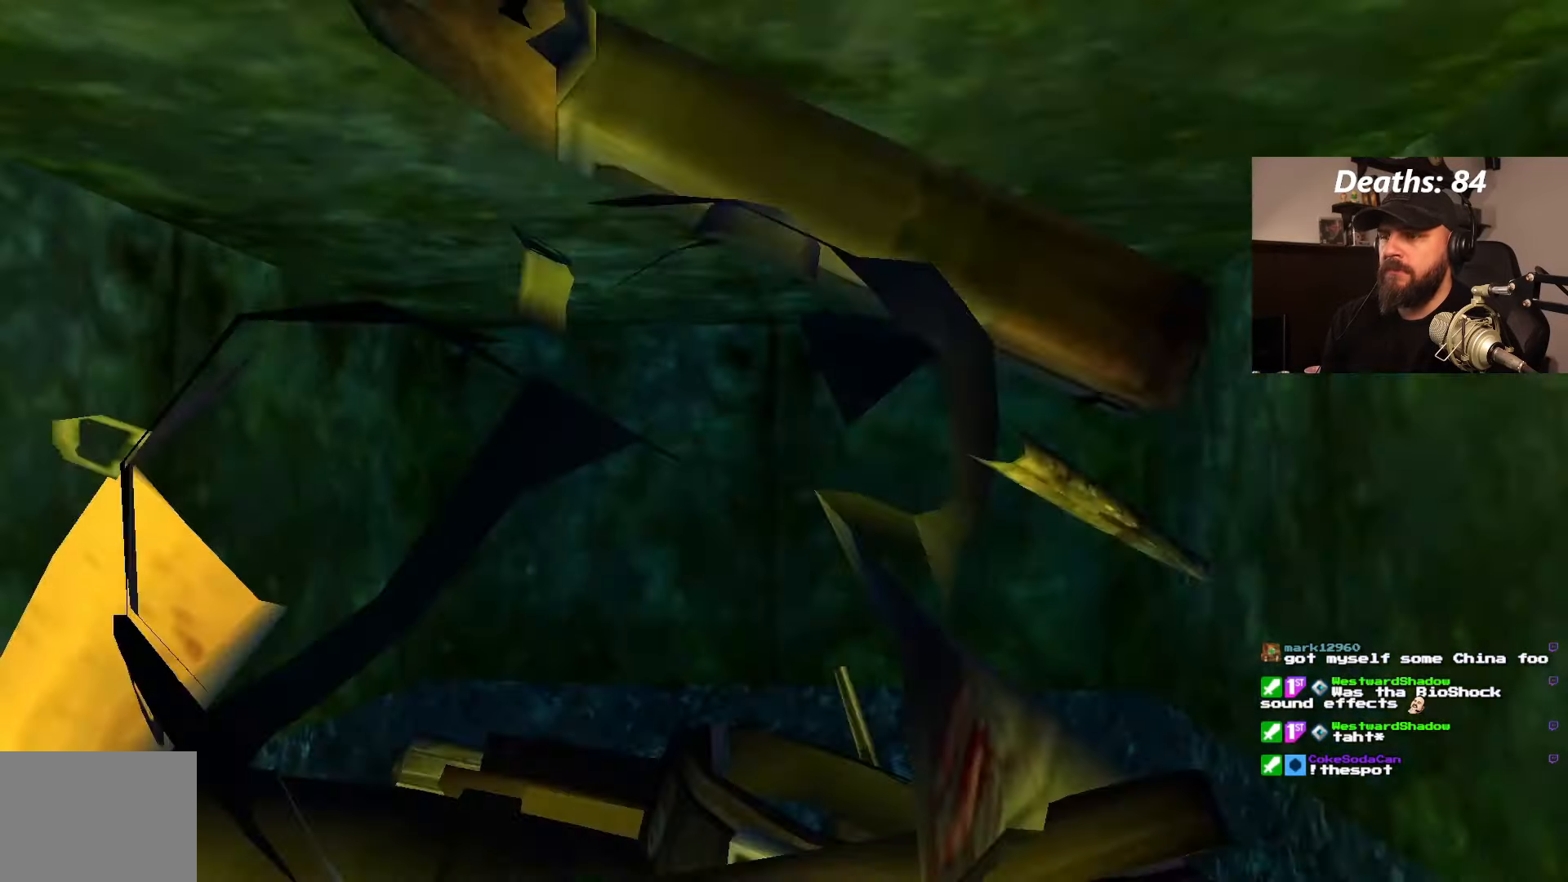
{"dt_ms": 500, "buttons": ["DPAD_RIGHT"], "left_stick": "center", "right_stick": "center", "events": []}
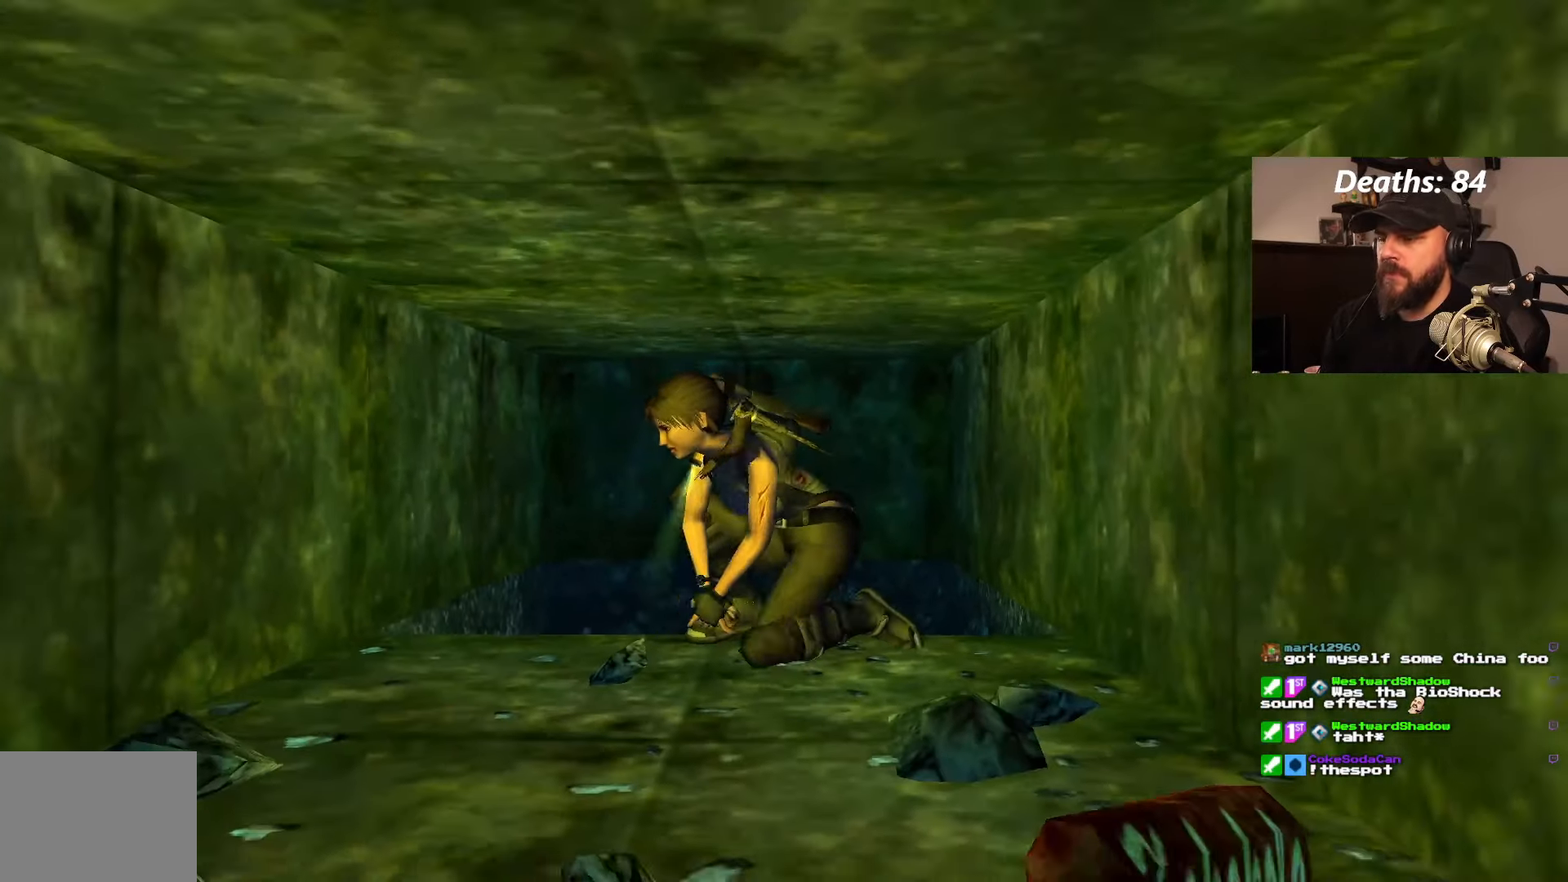
{"dt_ms": 500, "buttons": ["DPAD_LEFT"], "left_stick": "center", "right_stick": "center", "events": [[84, "DPAD_RIGHT", "up"], [300, "DPAD_LEFT", "down"]]}
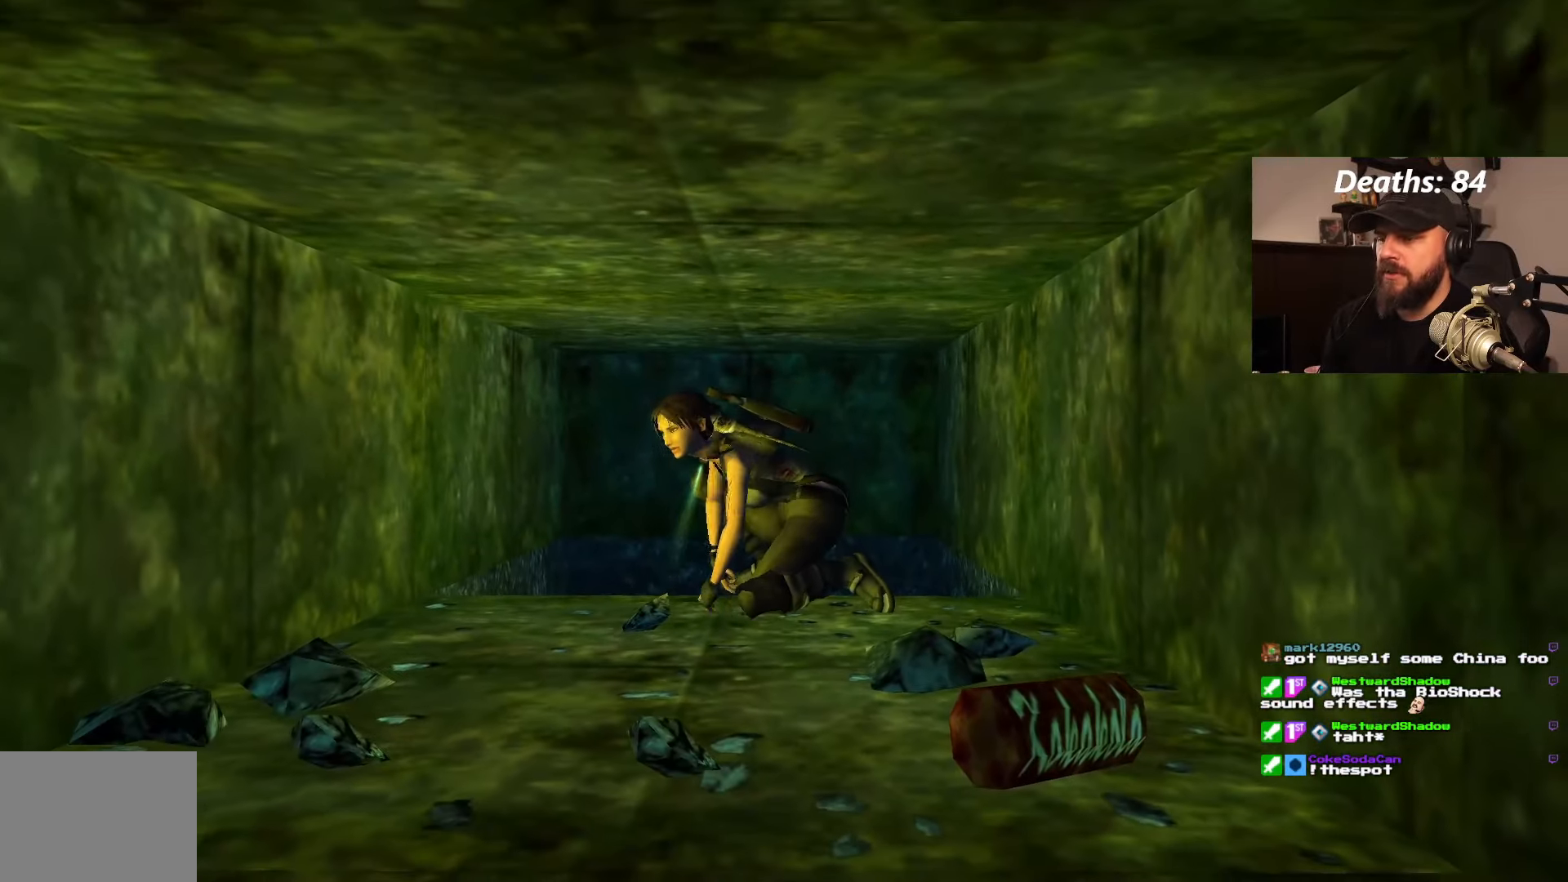
{"dt_ms": 500, "buttons": ["DPAD_LEFT"], "left_stick": "center", "right_stick": "center", "events": []}
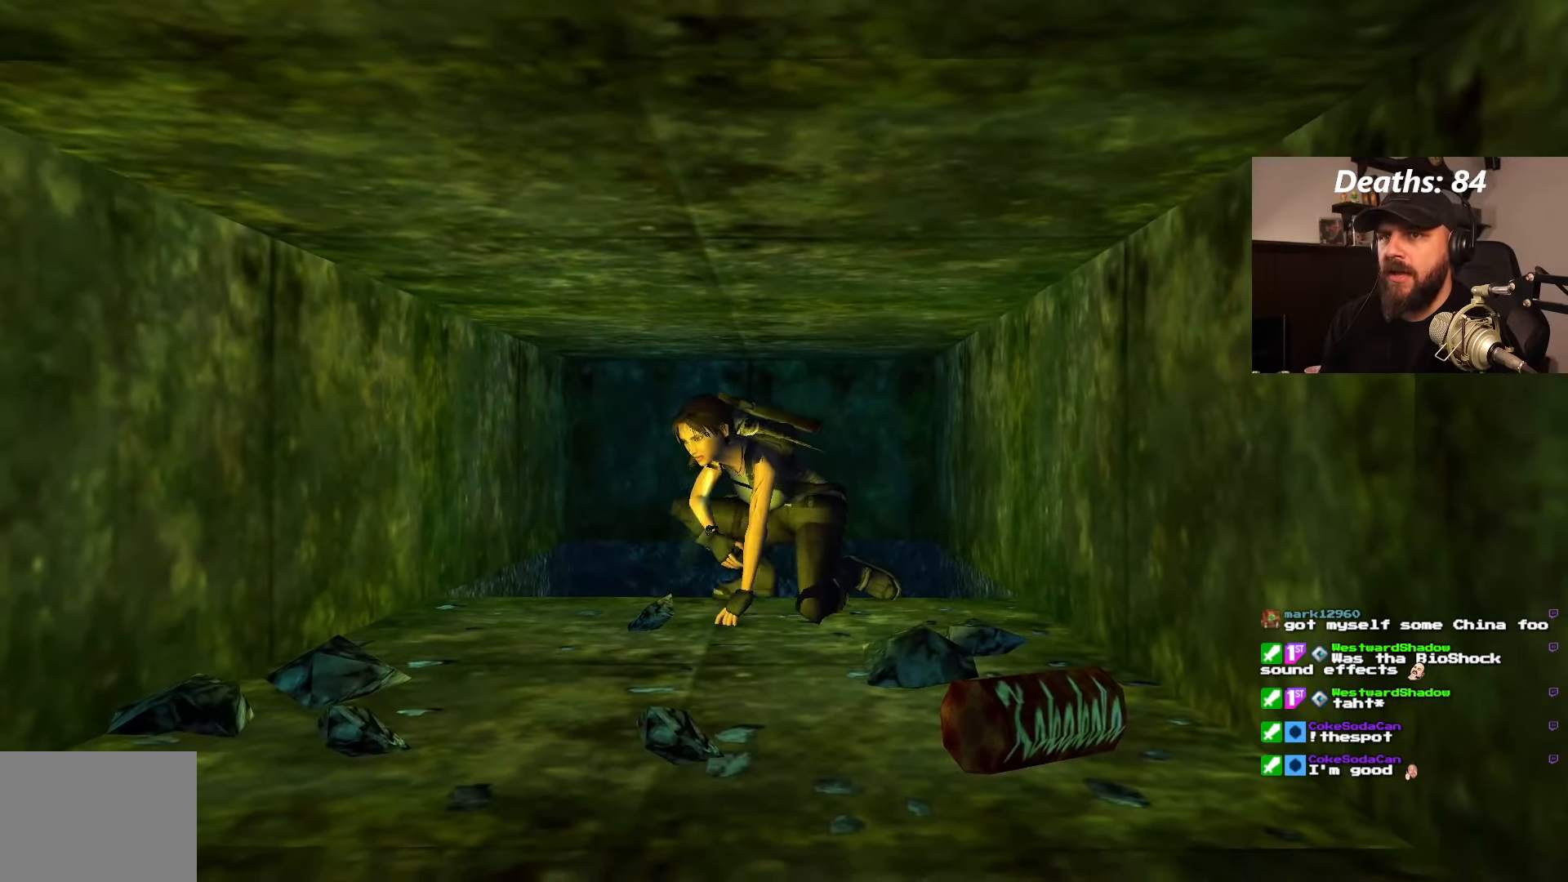
{"dt_ms": 500, "buttons": ["DPAD_LEFT"], "left_stick": "center", "right_stick": "center", "events": []}
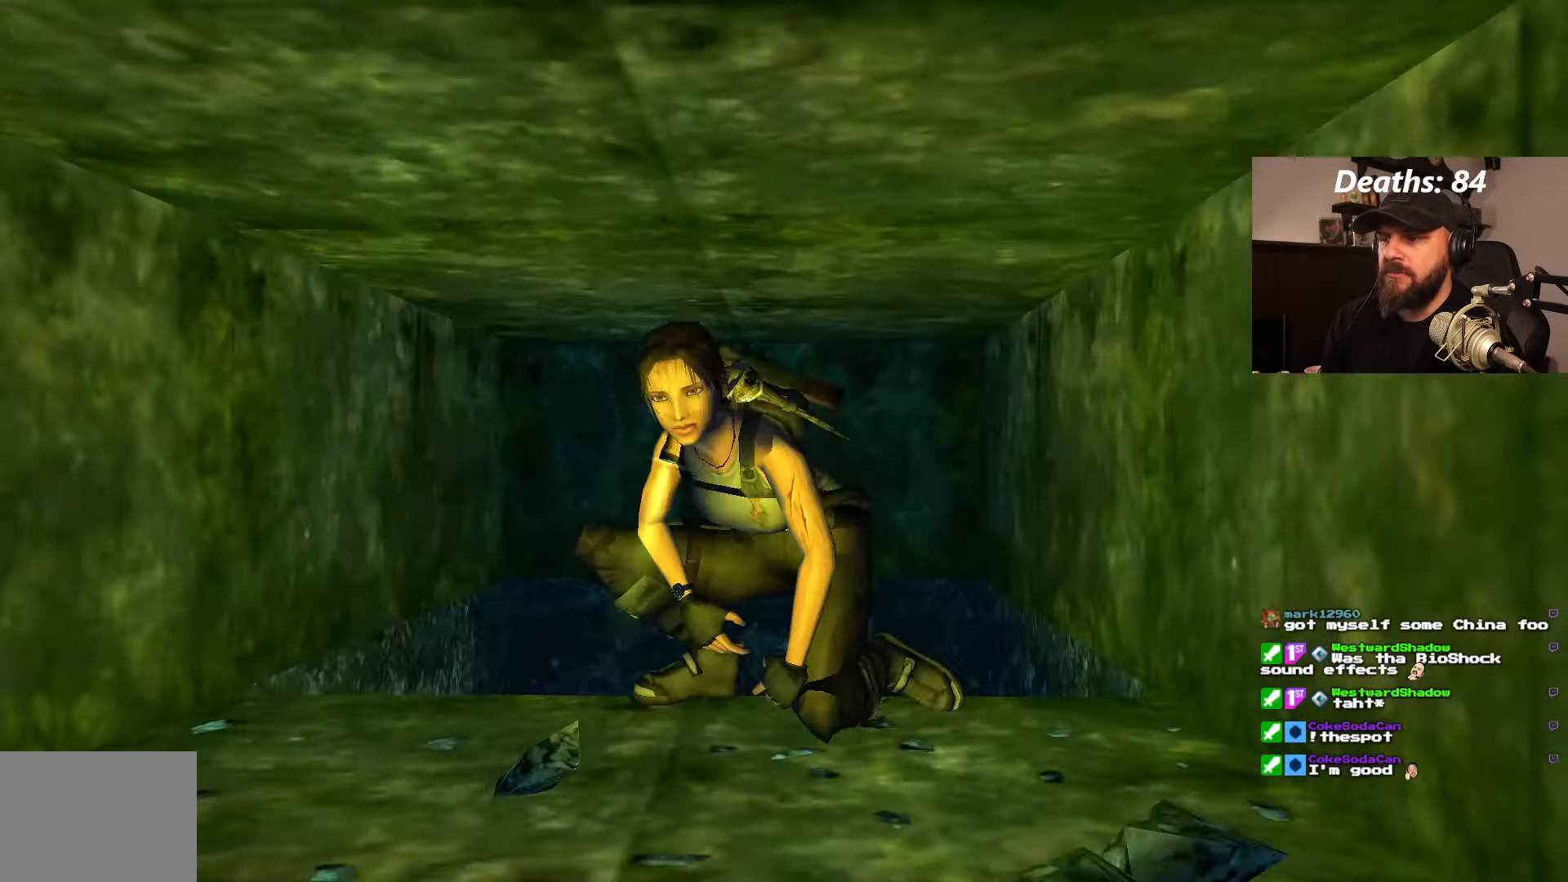
{"dt_ms": 500, "buttons": ["DPAD_UP"], "left_stick": "center", "right_stick": "center", "events": [[67, "DPAD_LEFT", "up"], [500, "DPAD_UP", "down"]]}
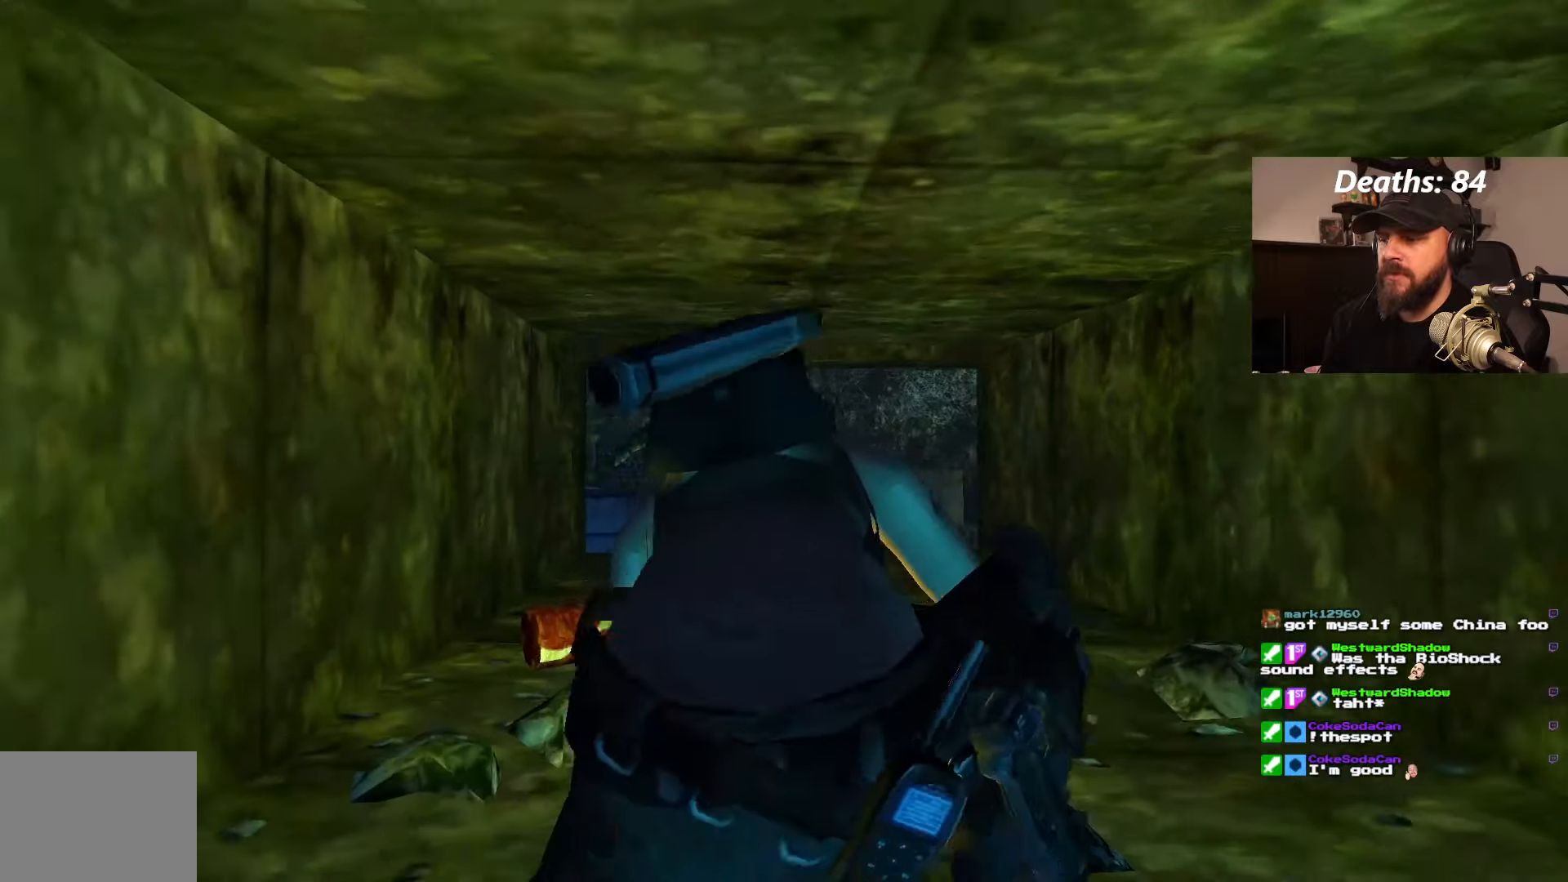
{"dt_ms": 500, "buttons": ["DPAD_UP"], "left_stick": "center", "right_stick": "center", "events": []}
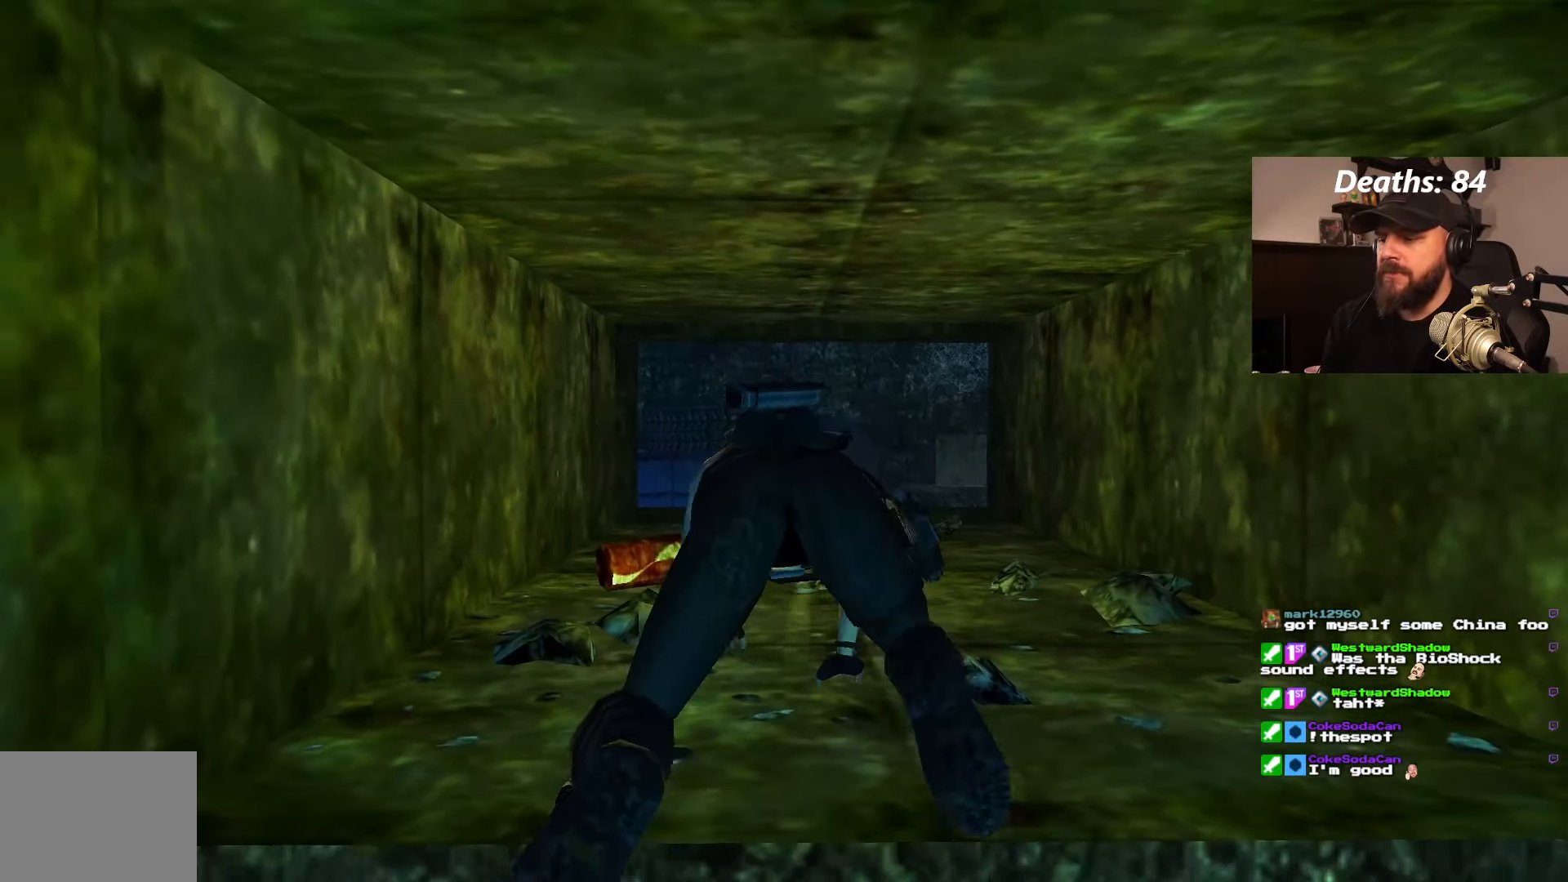
{"dt_ms": 500, "buttons": ["DPAD_UP", "DPAD_RIGHT"], "left_stick": "center", "right_stick": "center", "events": [[316, "DPAD_RIGHT", "down"]]}
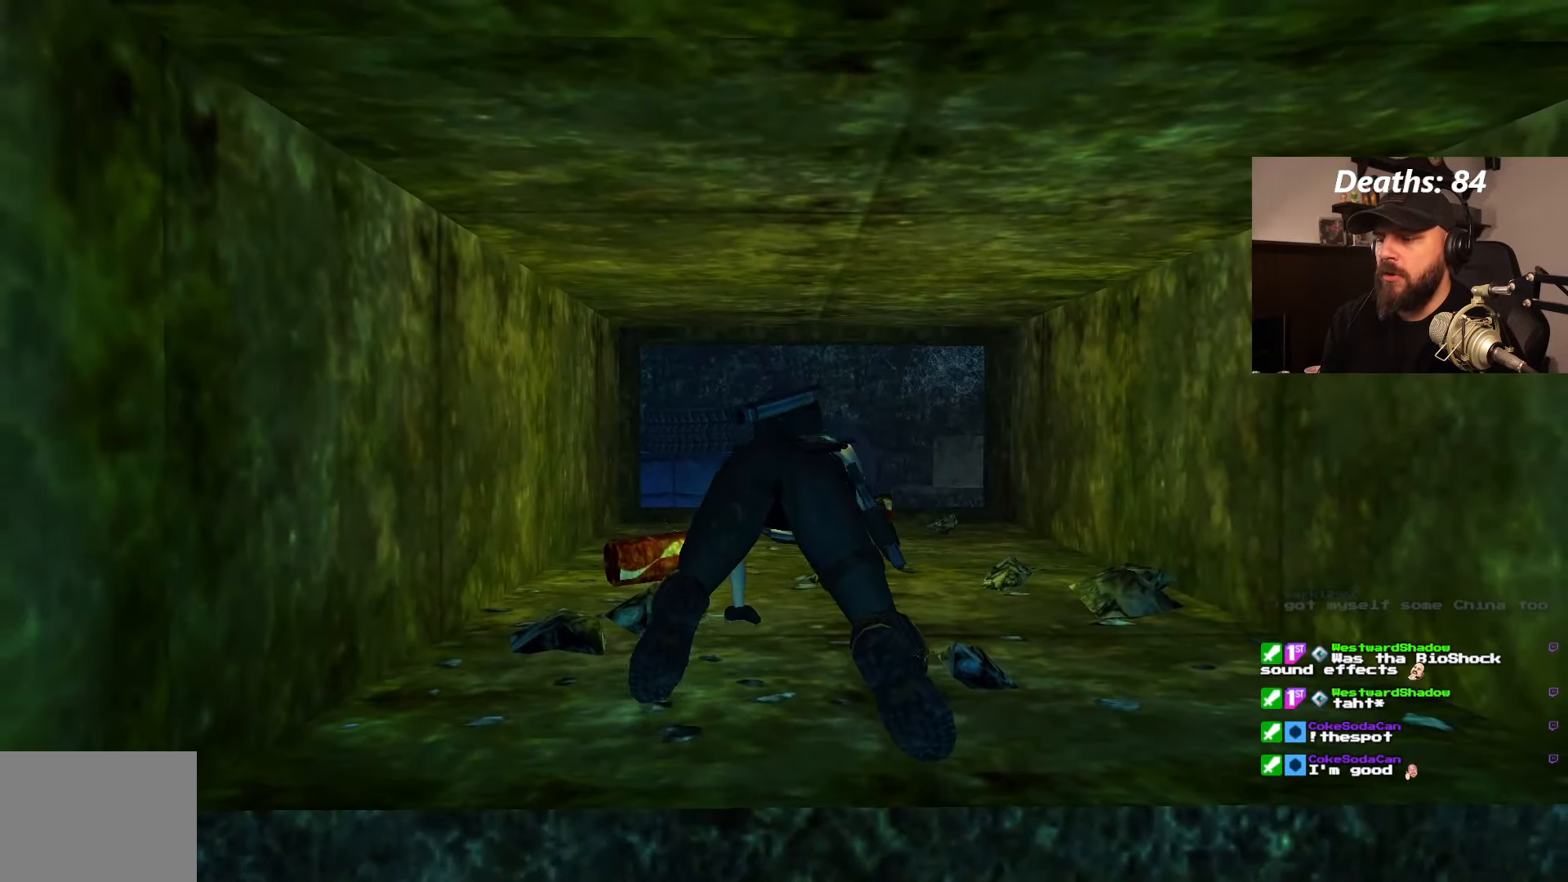
{"dt_ms": 500, "buttons": ["DPAD_UP"], "left_stick": "center", "right_stick": "center", "events": [[16, "DPAD_RIGHT", "up"]]}
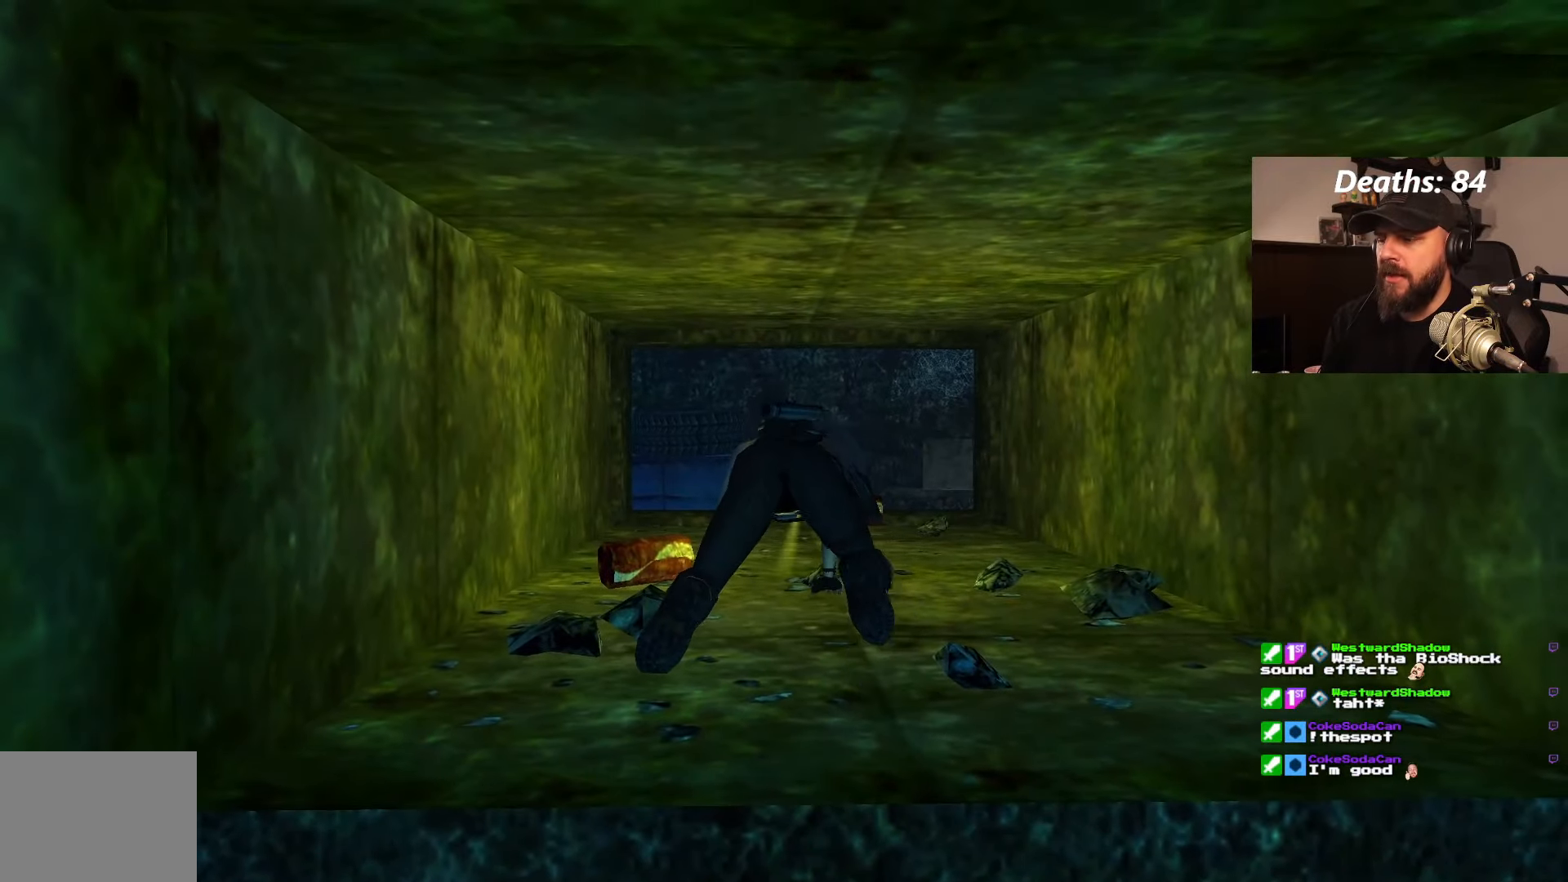
{"dt_ms": 500, "buttons": ["DPAD_UP", "DPAD_LEFT"], "left_stick": "center", "right_stick": "center", "events": [[500, "DPAD_LEFT", "down"]]}
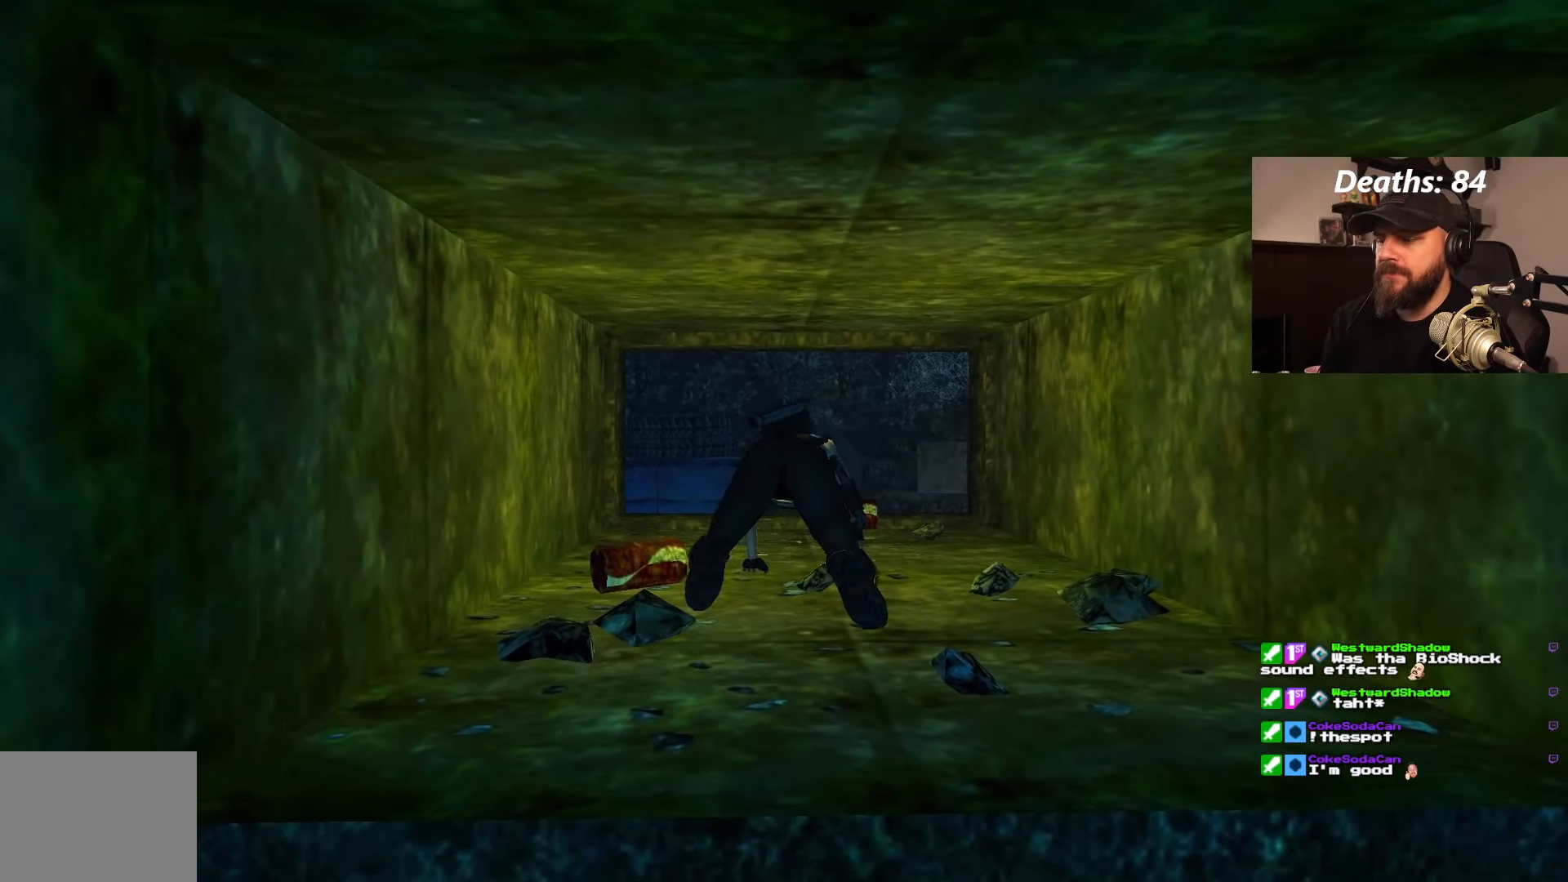
{"dt_ms": 500, "buttons": ["DPAD_UP"], "left_stick": "center", "right_stick": "center", "events": [[133, "DPAD_LEFT", "up"]]}
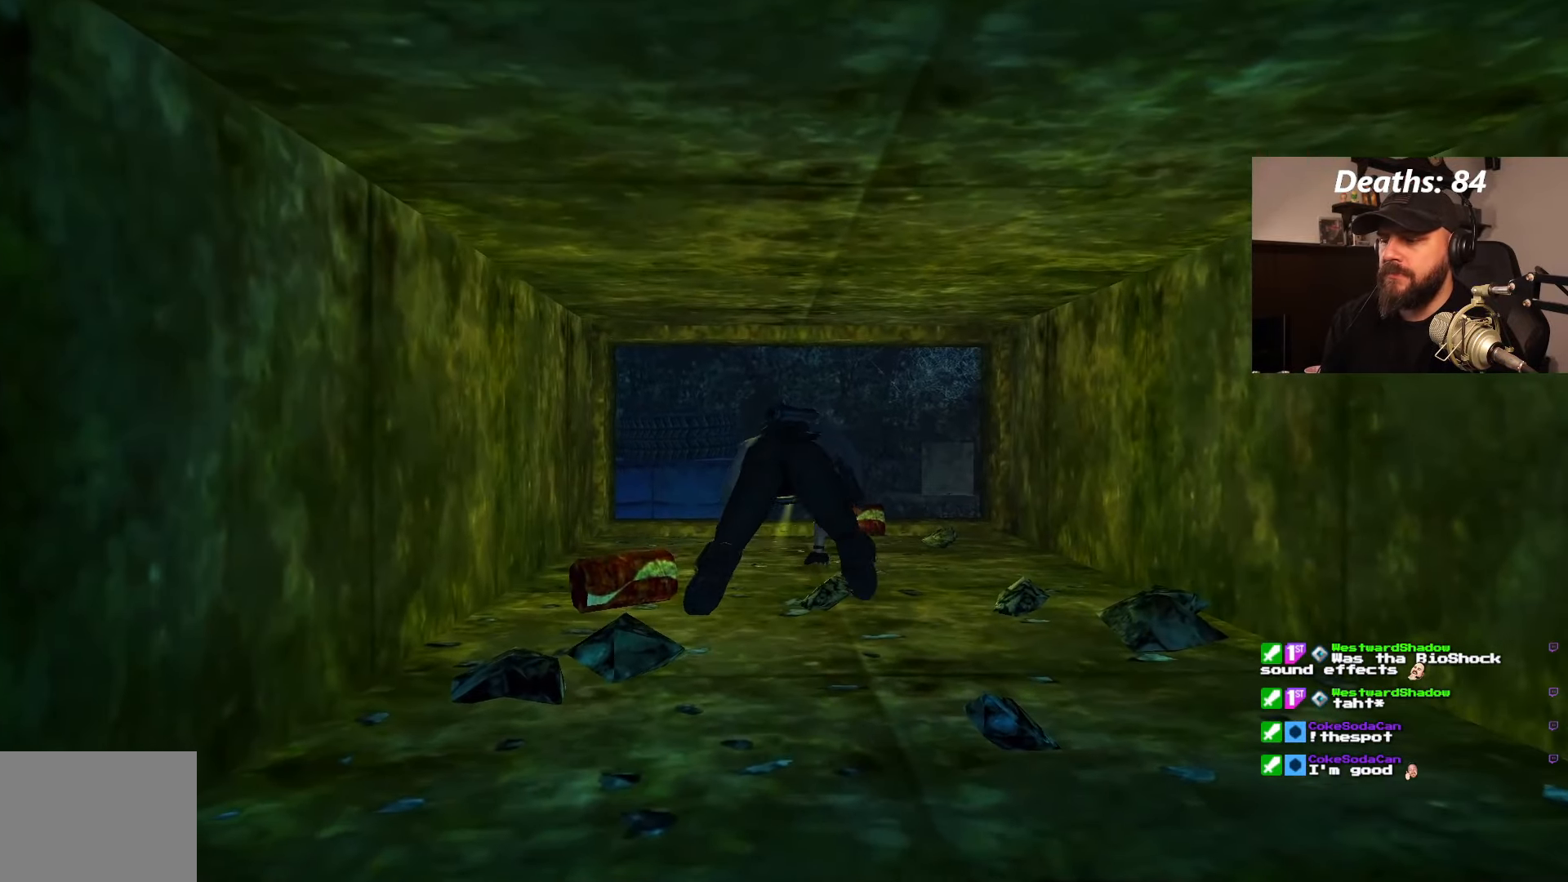
{"dt_ms": 500, "buttons": ["DPAD_UP"], "left_stick": "center", "right_stick": "center", "events": []}
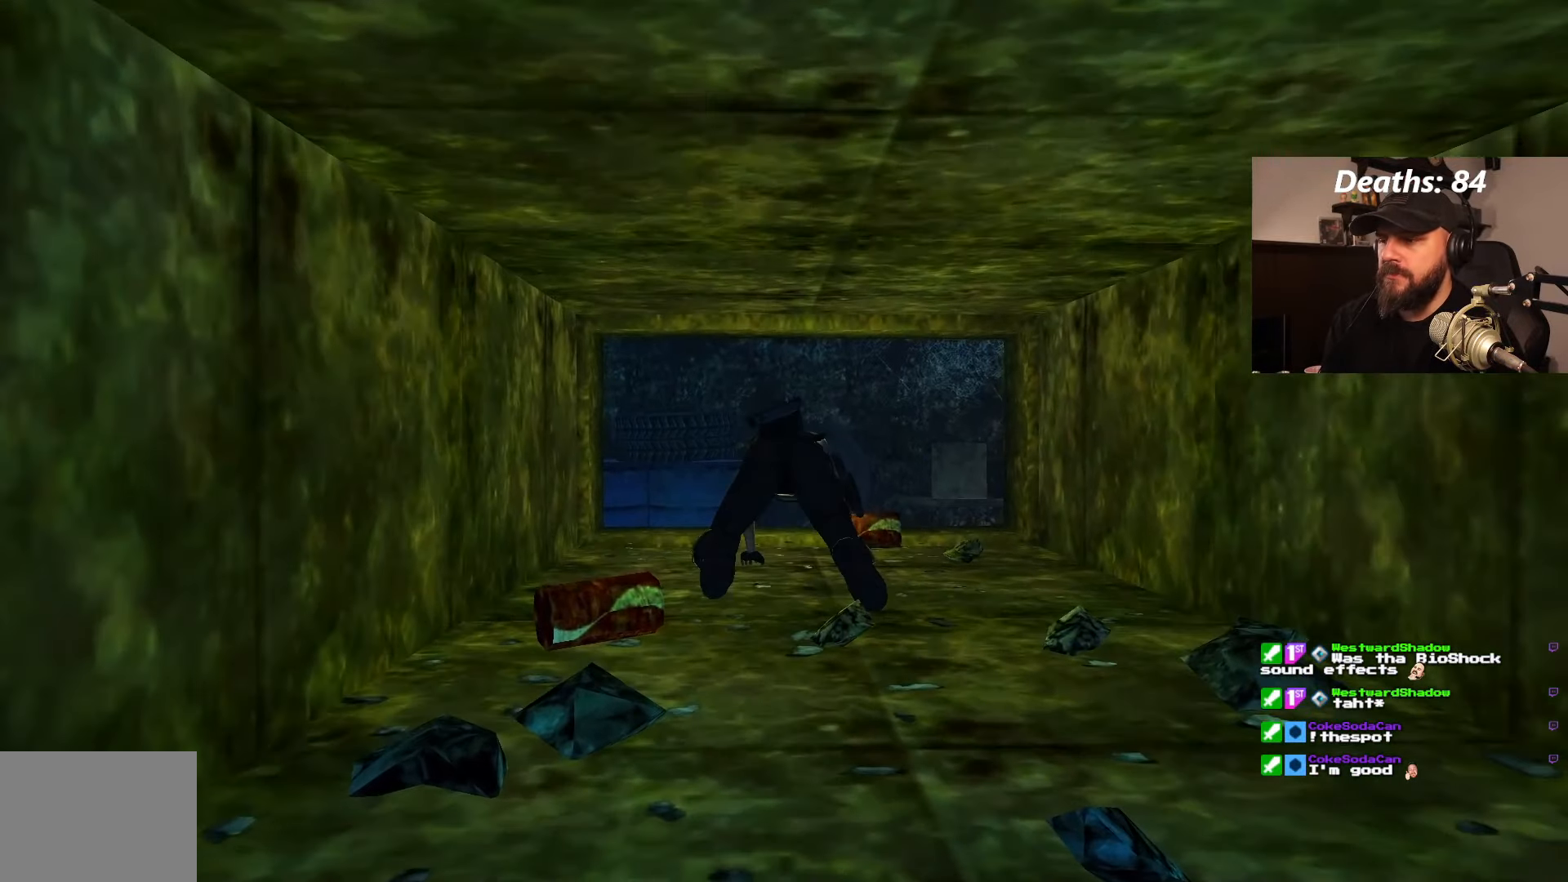
{"dt_ms": 500, "buttons": ["DPAD_UP"], "left_stick": "center", "right_stick": "center", "events": []}
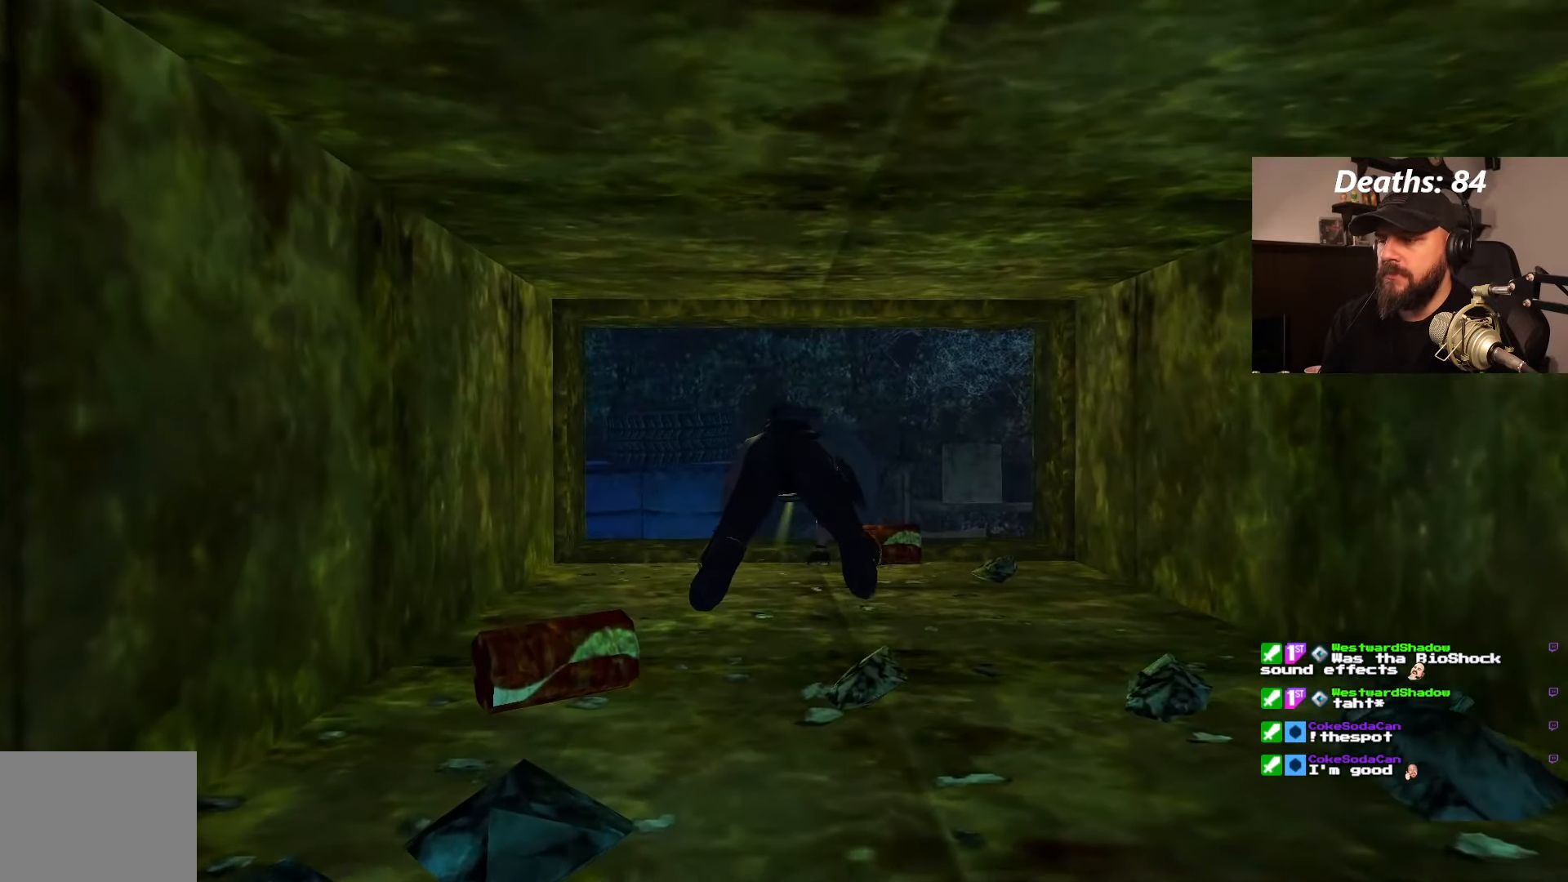
{"dt_ms": 1000, "buttons": ["DPAD_UP"], "left_stick": "center", "right_stick": "center"}
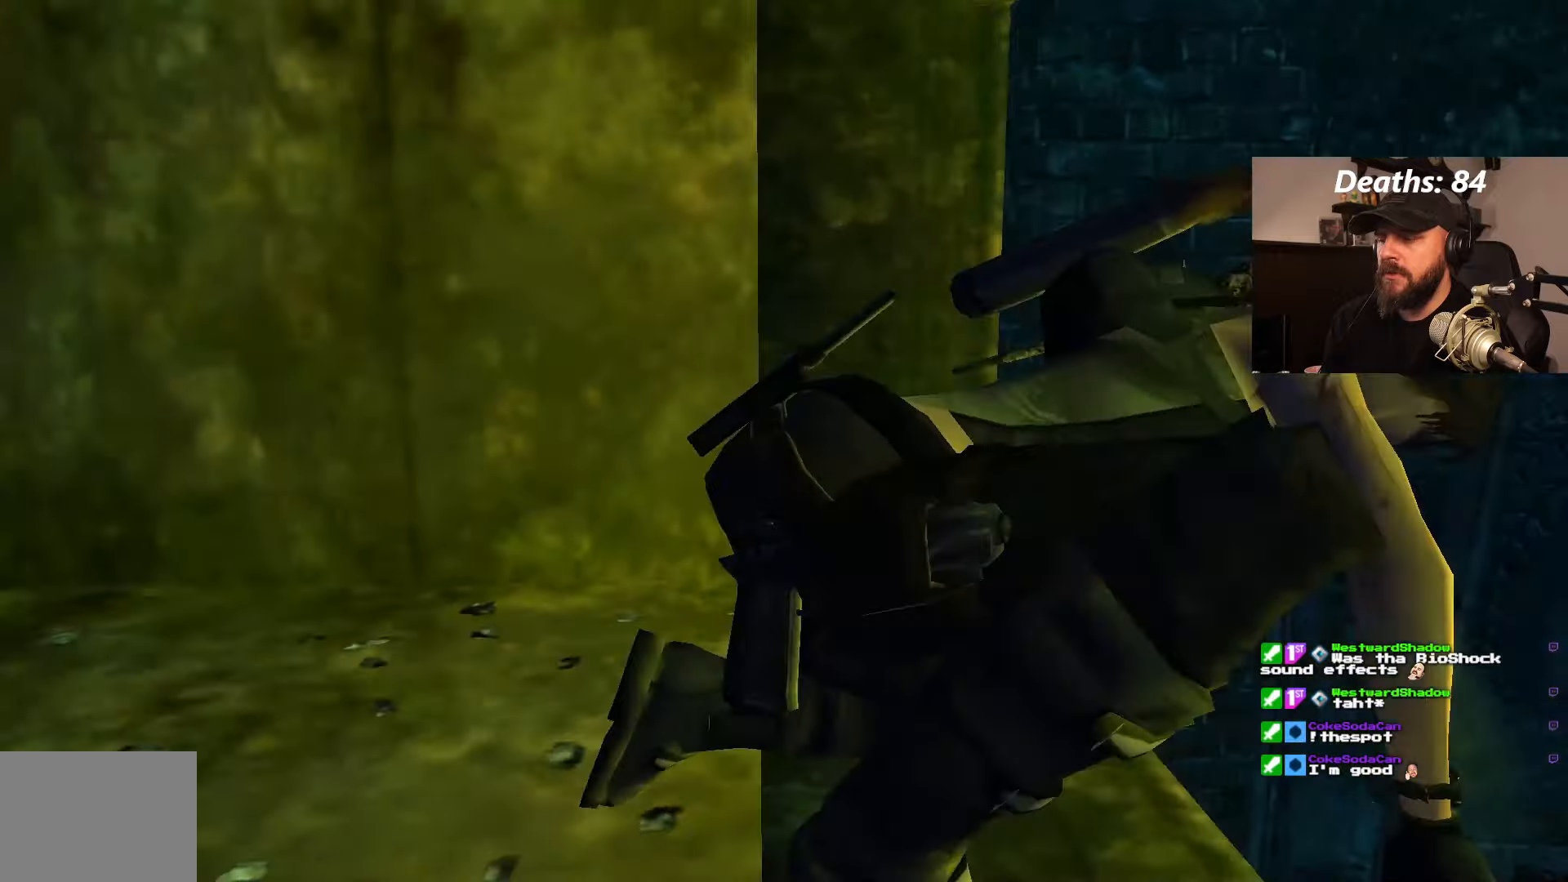
{"dt_ms": 500, "buttons": [], "left_stick": "center", "right_stick": "center", "events": [[33, "DPAD_UP", "up"]]}
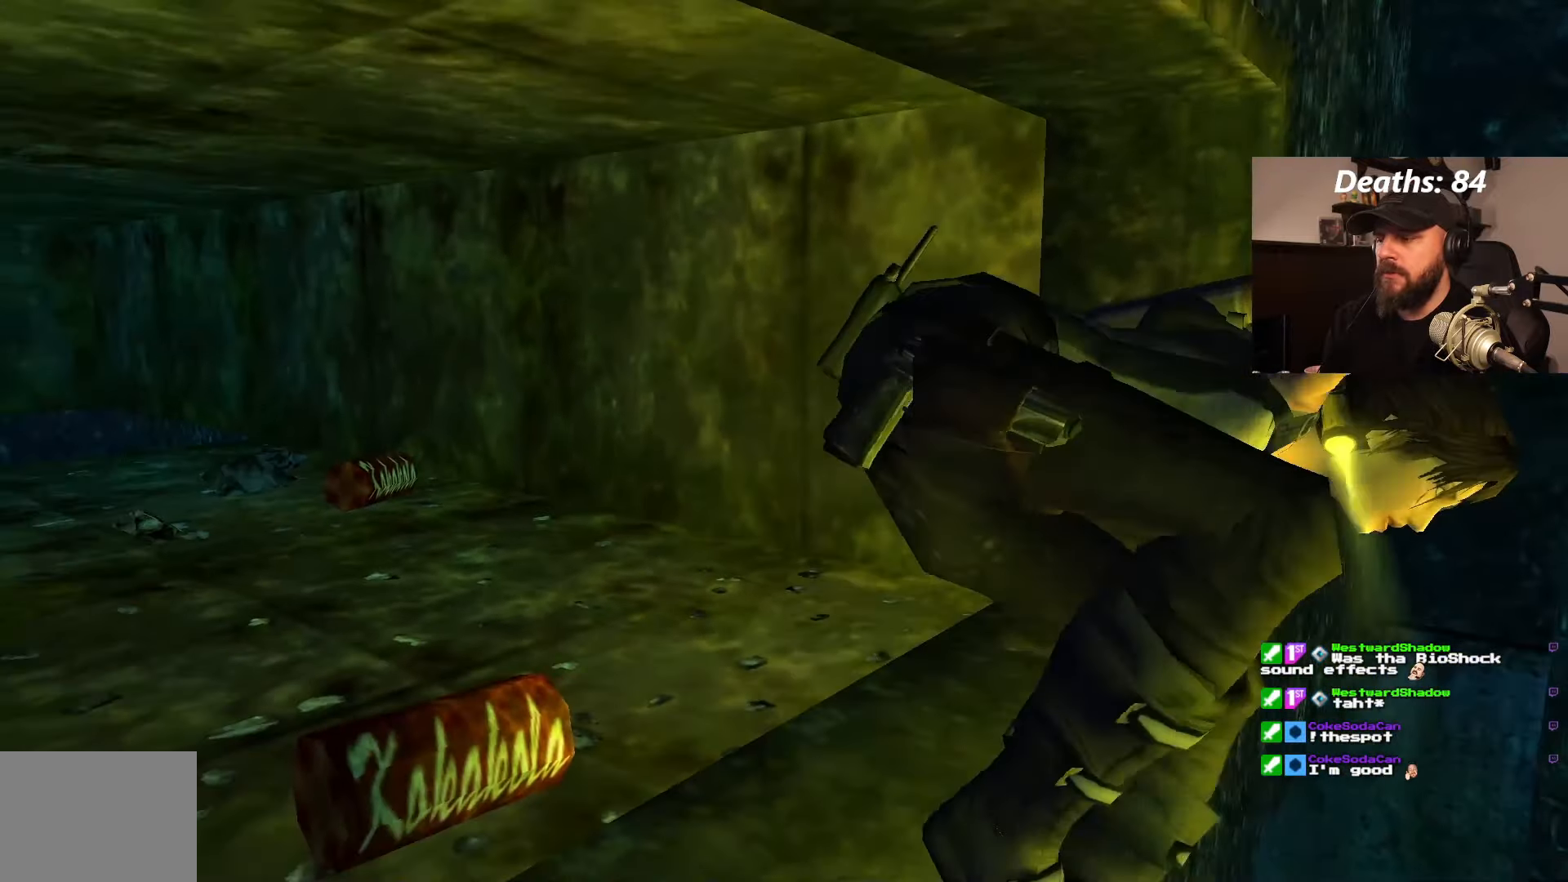
{"dt_ms": 500, "buttons": [], "left_stick": "center", "right_stick": "center", "events": []}
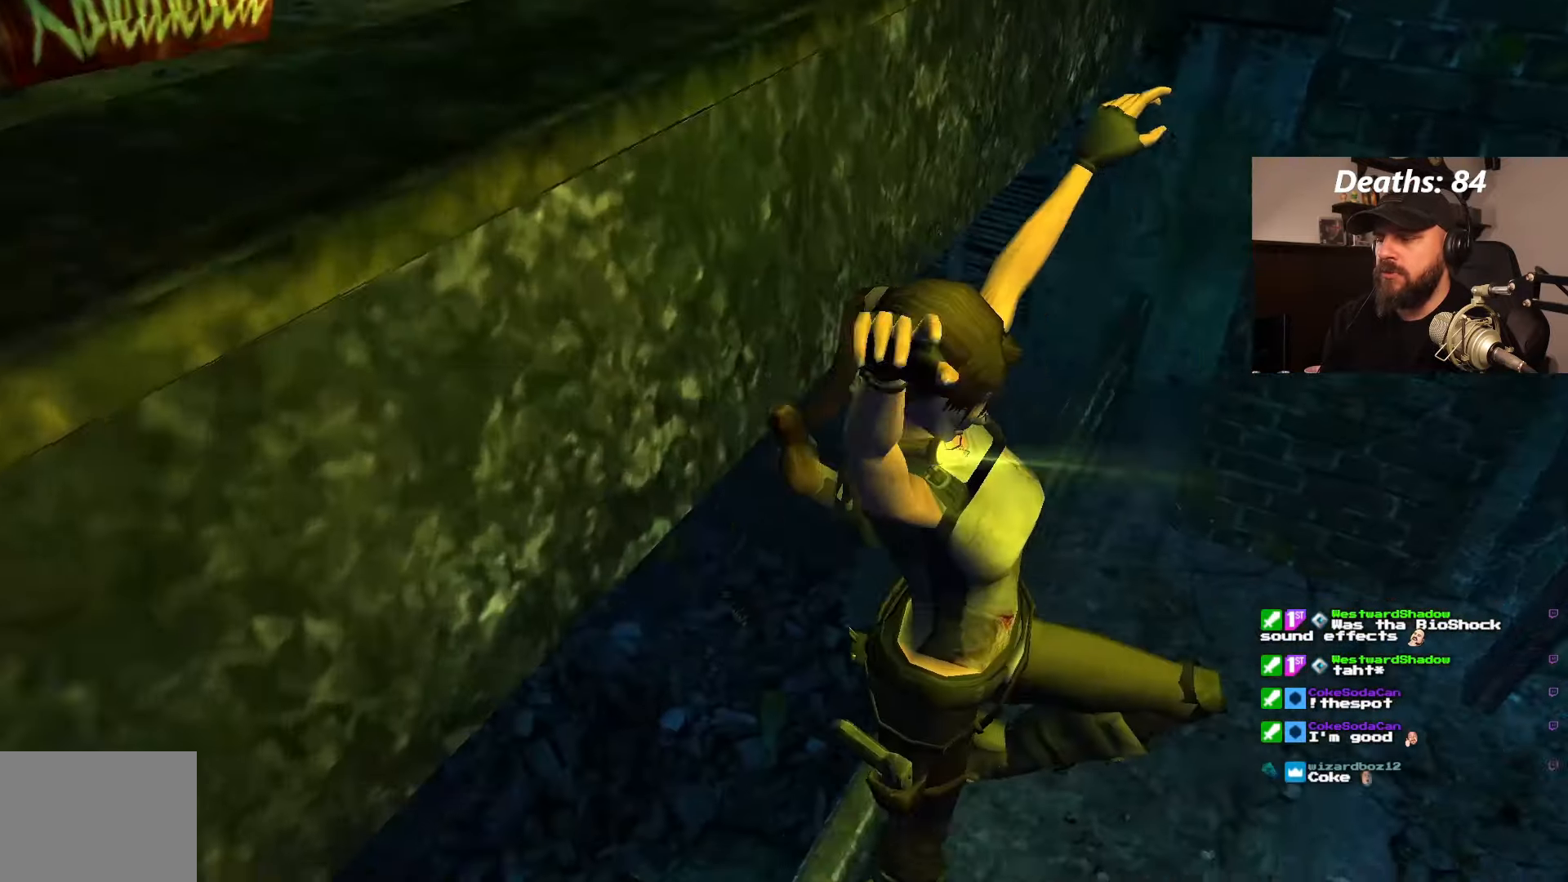
{"dt_ms": 500, "buttons": [], "left_stick": "center", "right_stick": "center", "events": []}
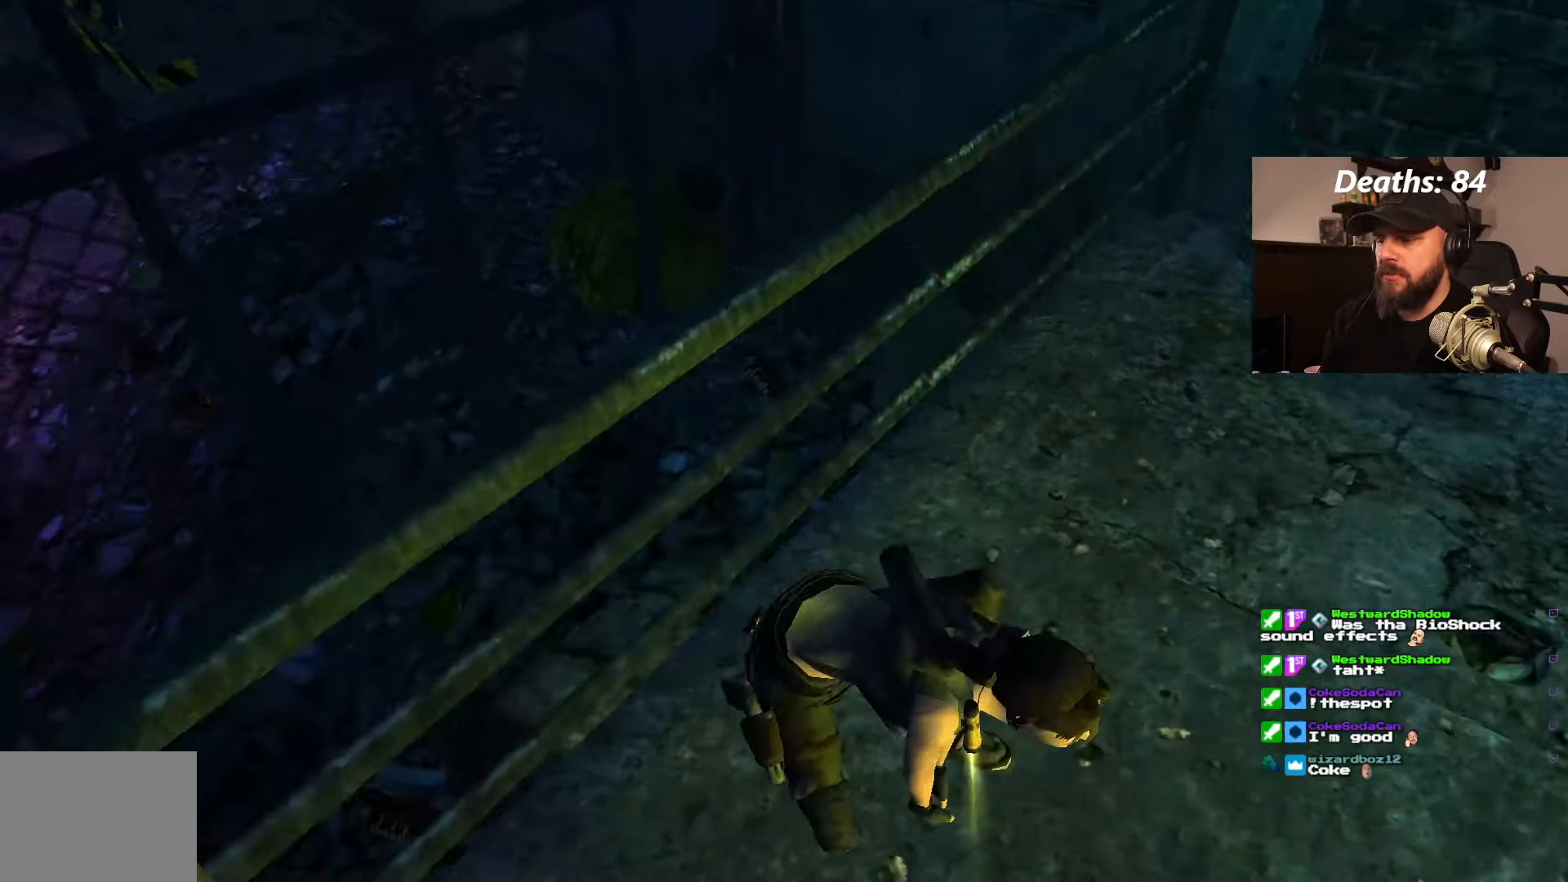
{"dt_ms": 500, "buttons": ["L1"], "left_stick": "center", "right_stick": "center", "events": [[383, "L1", "down"]]}
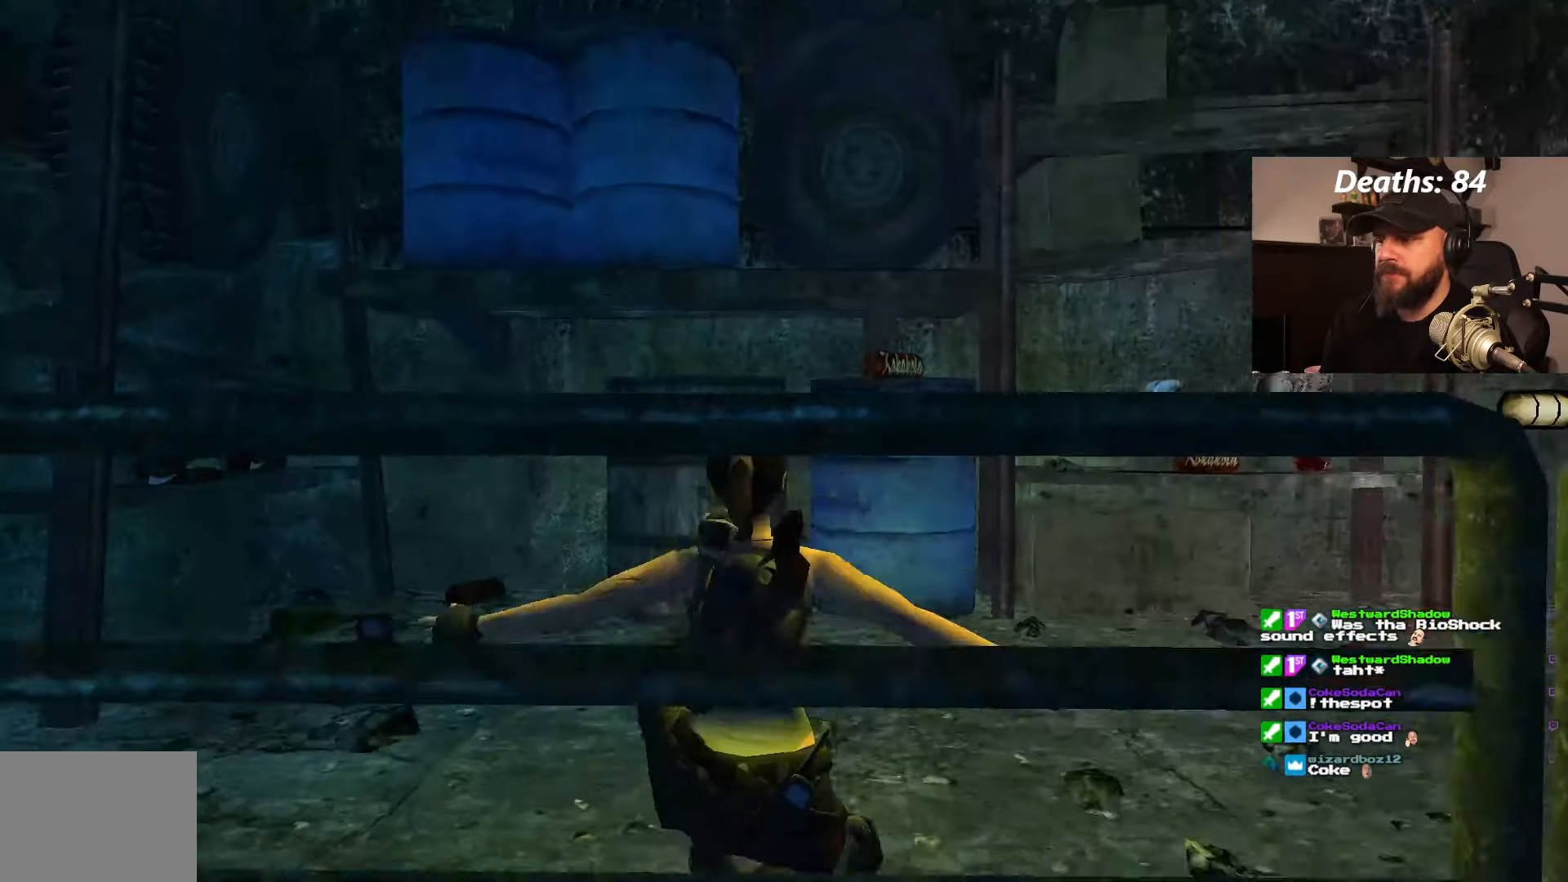
{"dt_ms": 500, "buttons": [], "left_stick": "center", "right_stick": "center", "events": [[283, "L1", "up"]]}
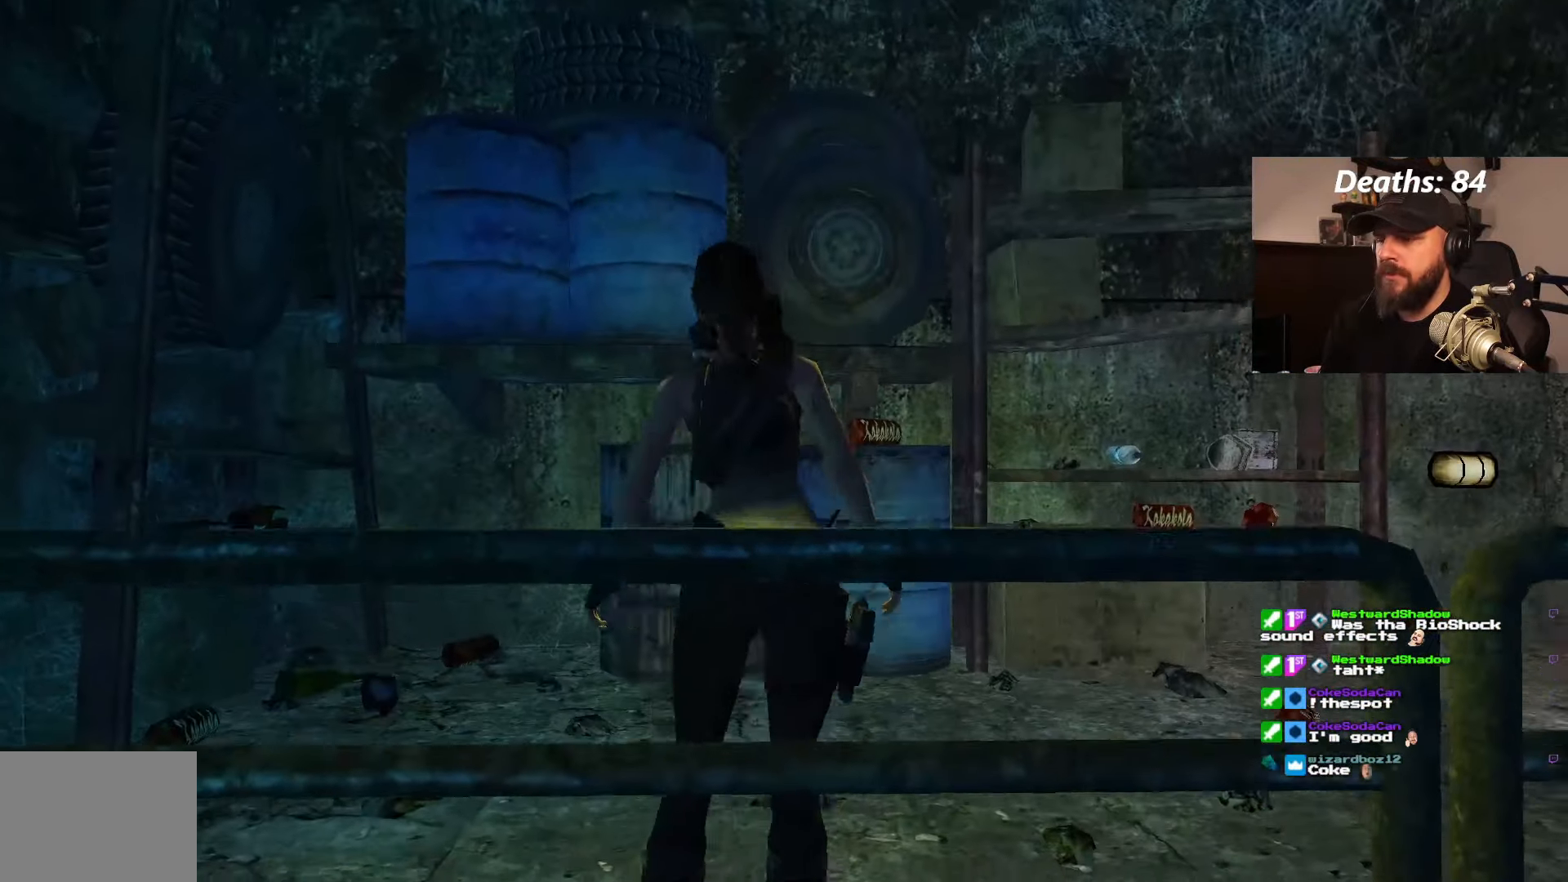
{"dt_ms": 500, "buttons": ["DPAD_RIGHT"], "left_stick": "center", "right_stick": "center", "events": [[133, "DPAD_RIGHT", "down"]]}